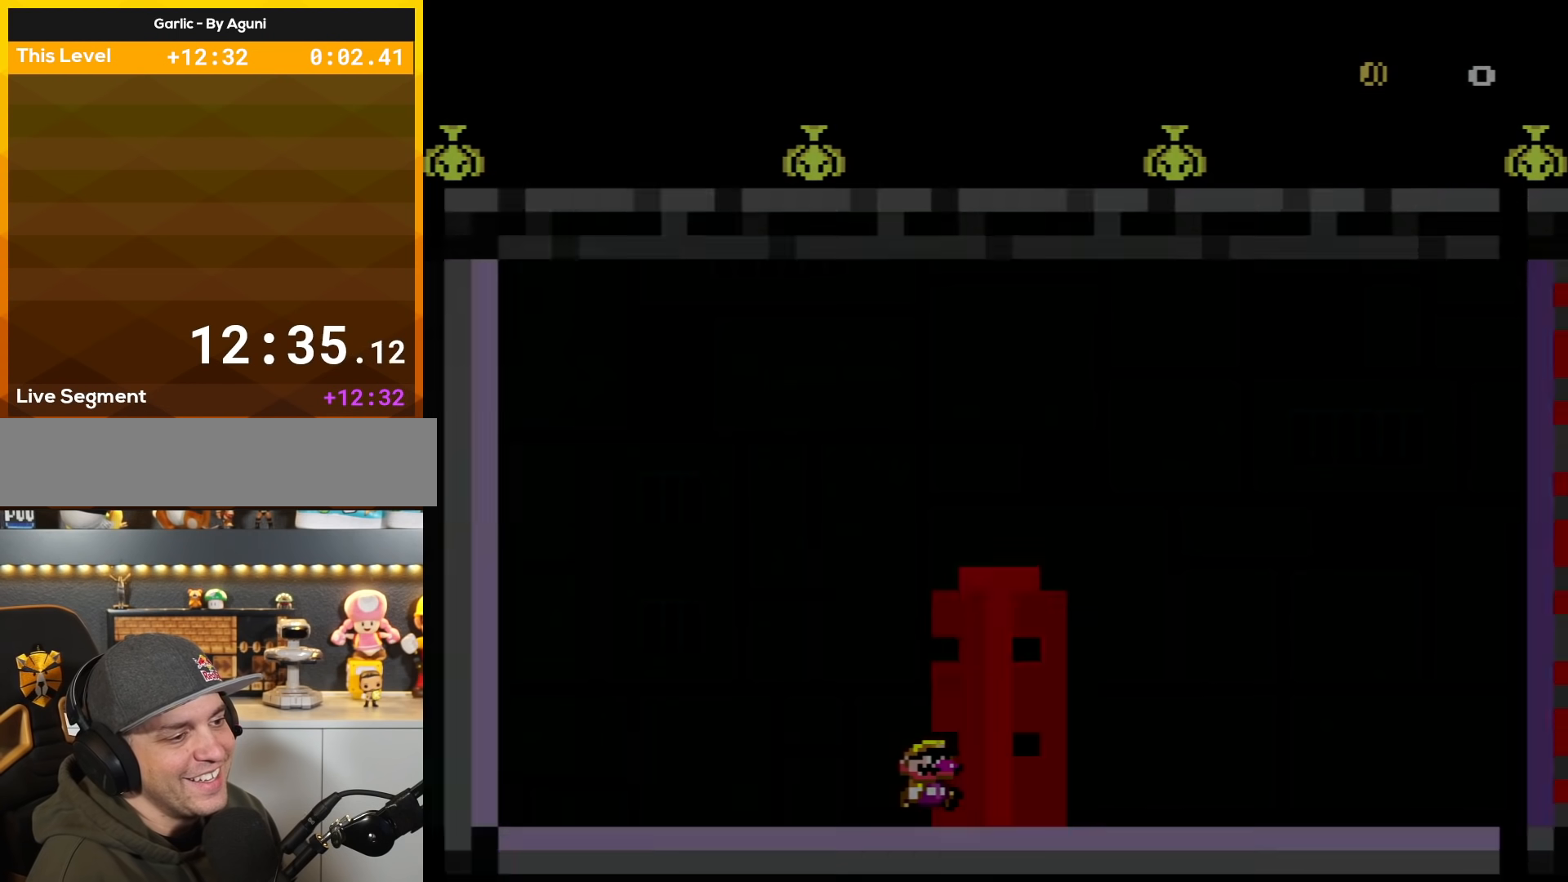
Gameplay with a controller (Nintendo layout); each line is a JSON object with the inputs held at the frame after it. "events" lists button and stick changes between this image and that frame as [ms after this image, input, new state], when the widget could be followed in between. Not read: L3 R3.
{"buttons": ["Y"], "events": [[117, "DPAD_UP", "up"]]}
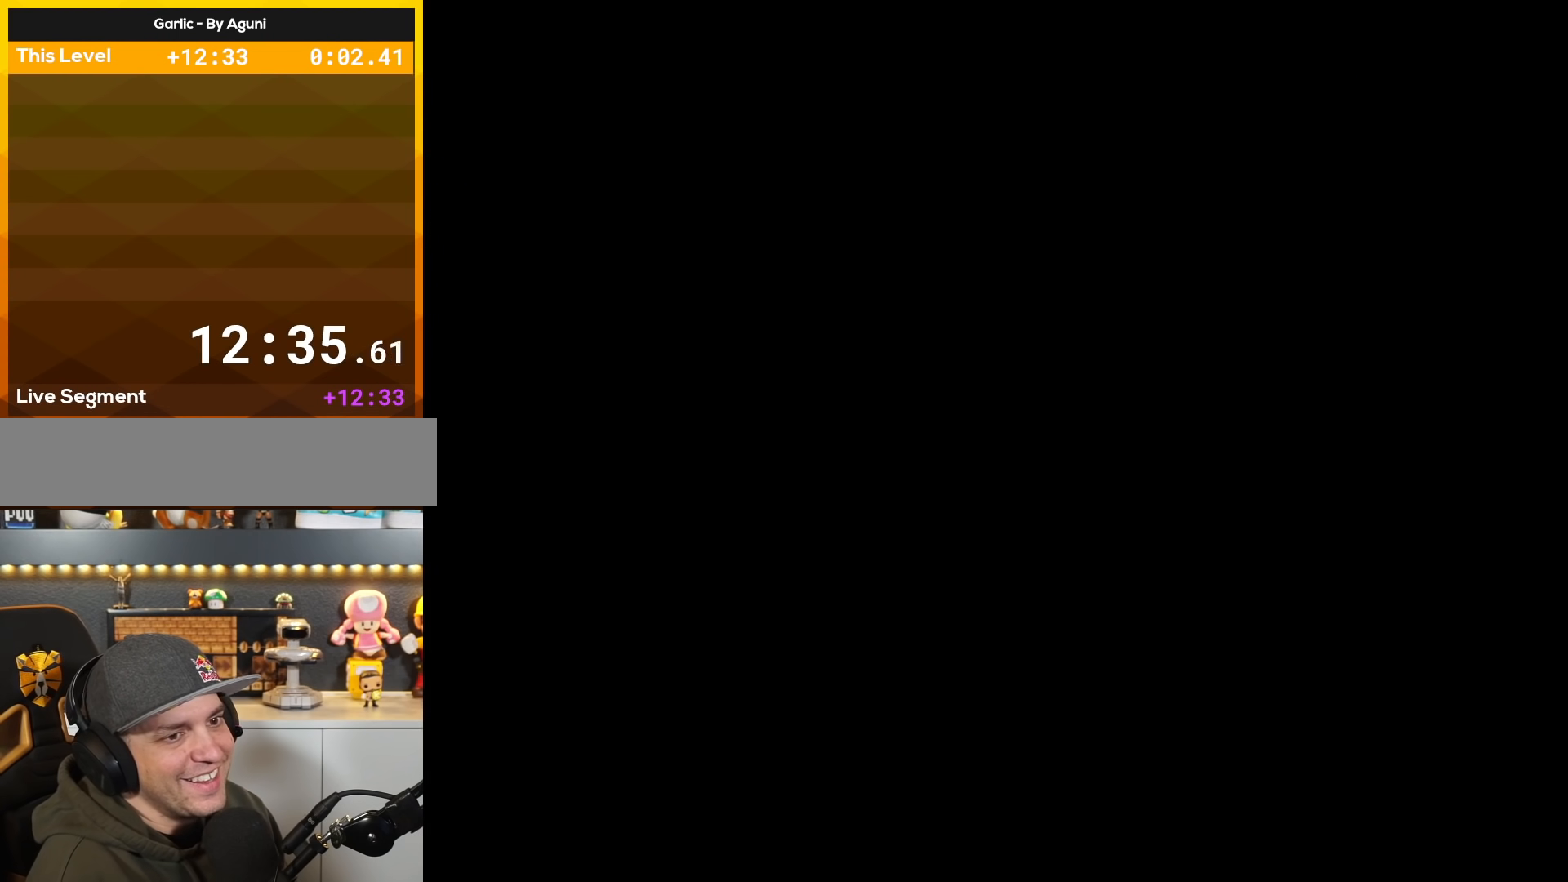
{"buttons": ["Y"], "events": []}
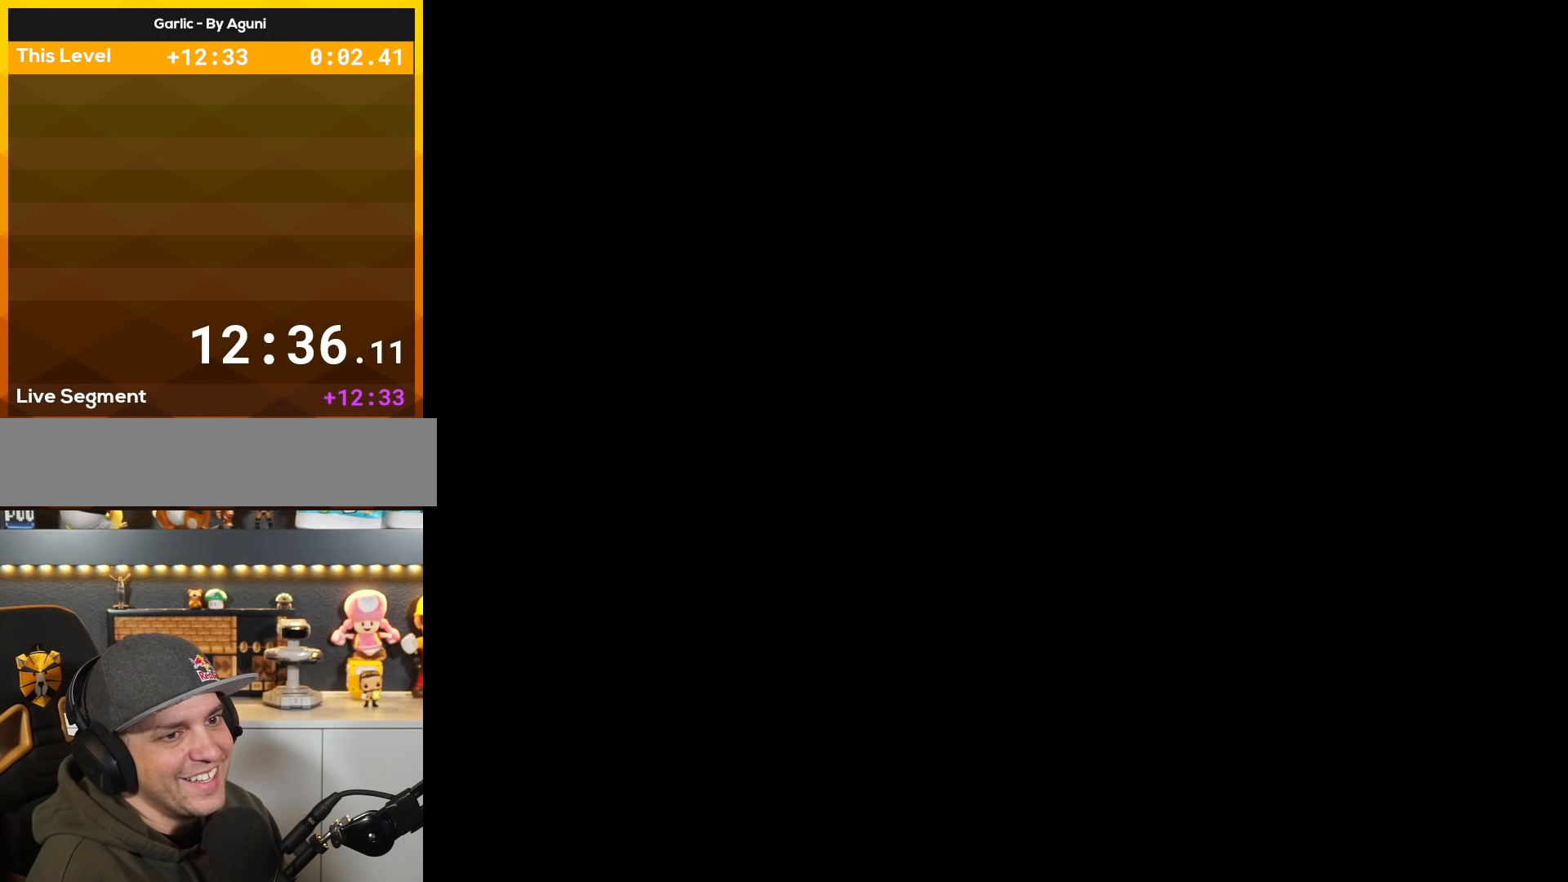
{"buttons": ["Y"], "events": []}
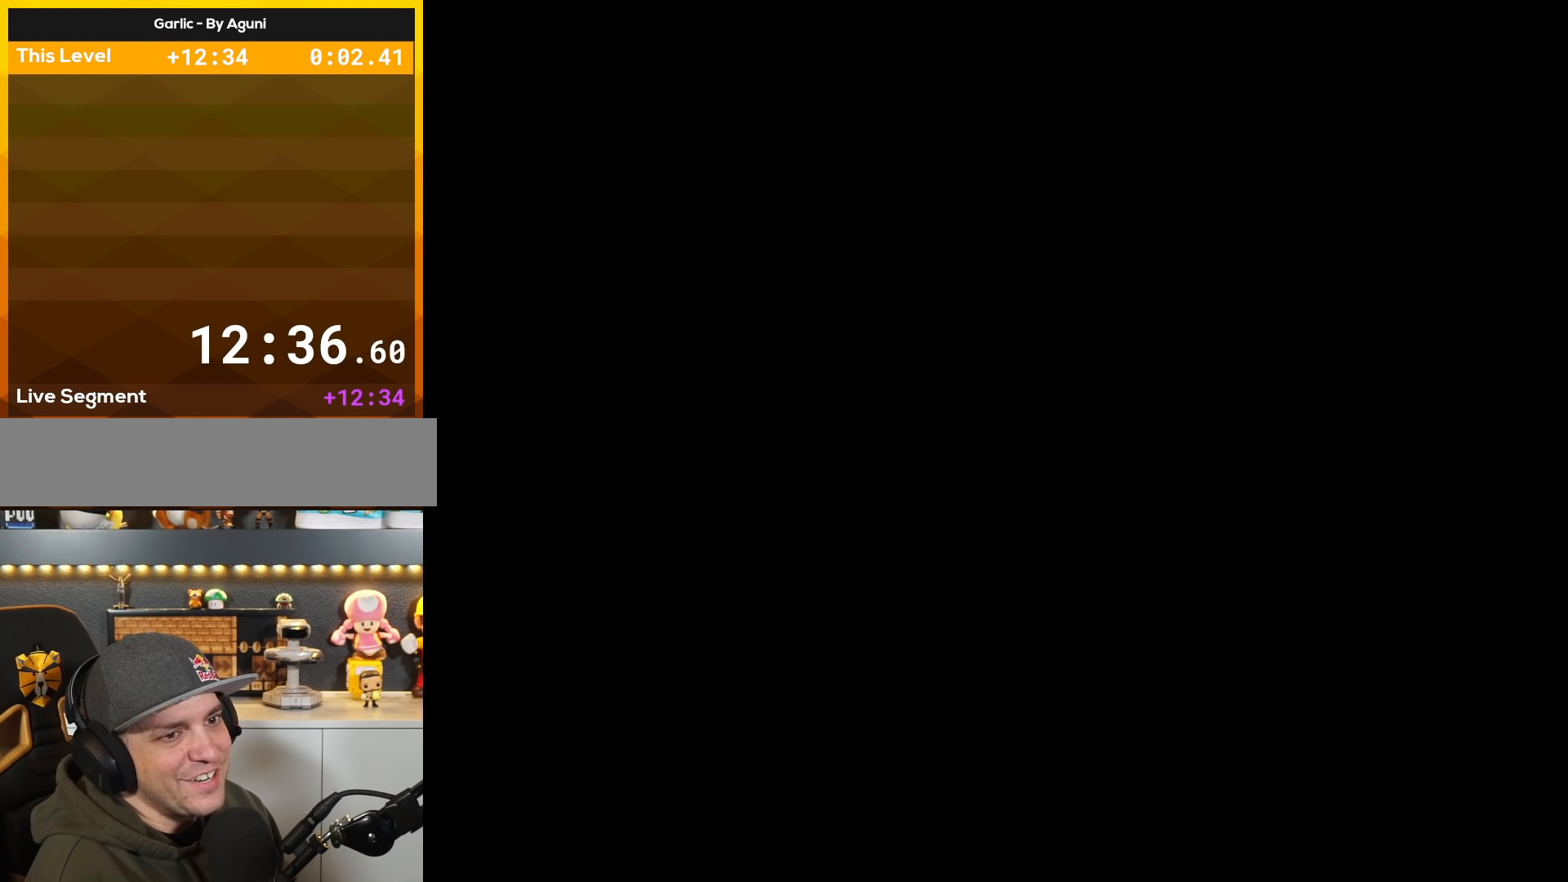
{"buttons": ["Y"], "events": []}
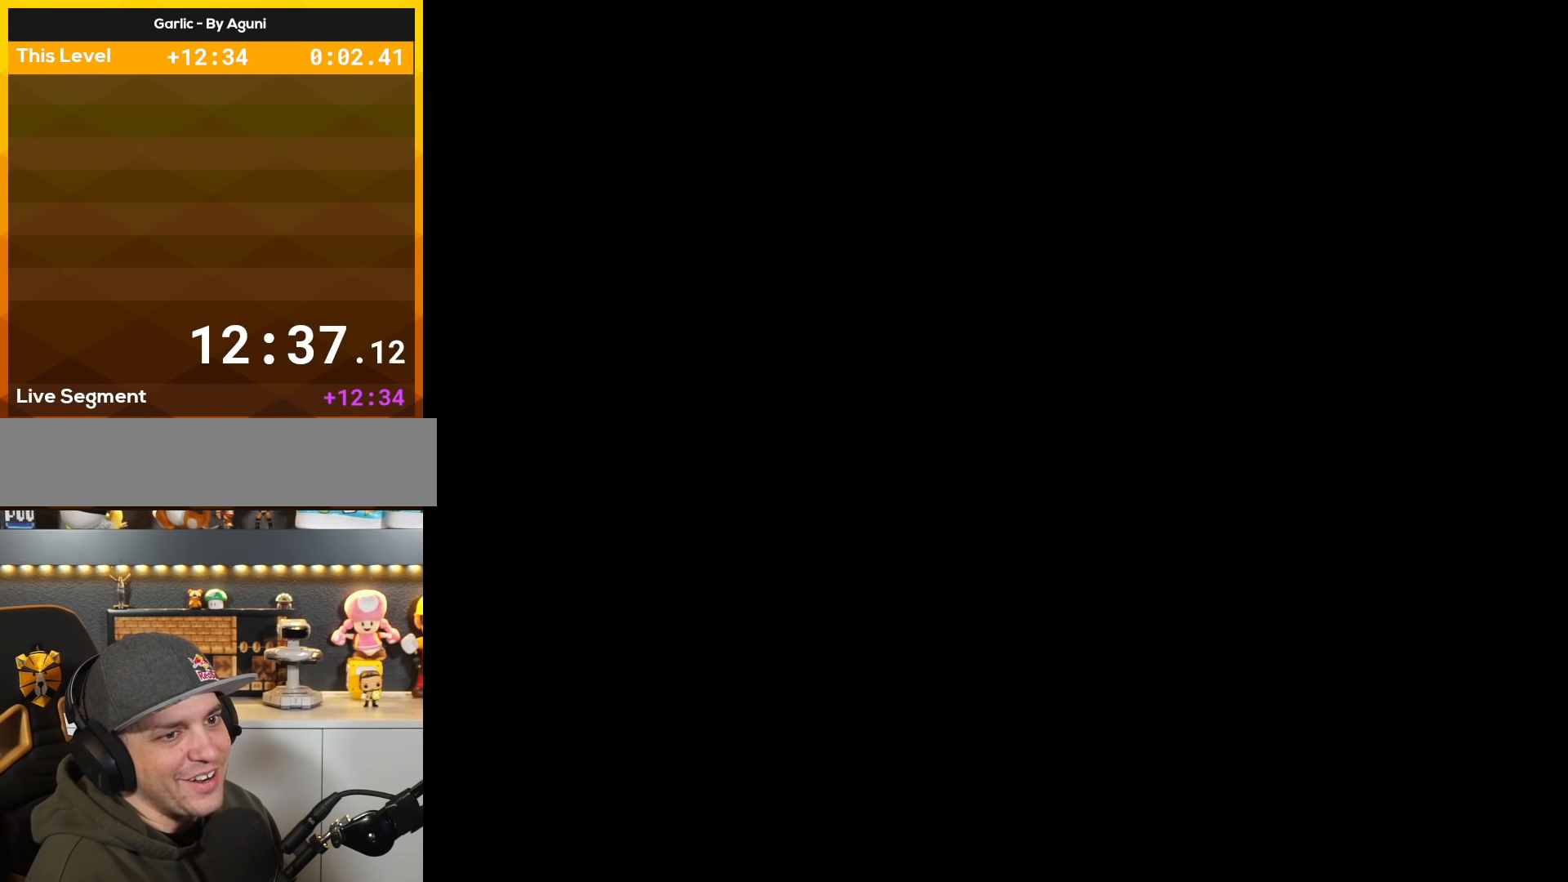
{"buttons": ["Y"], "events": []}
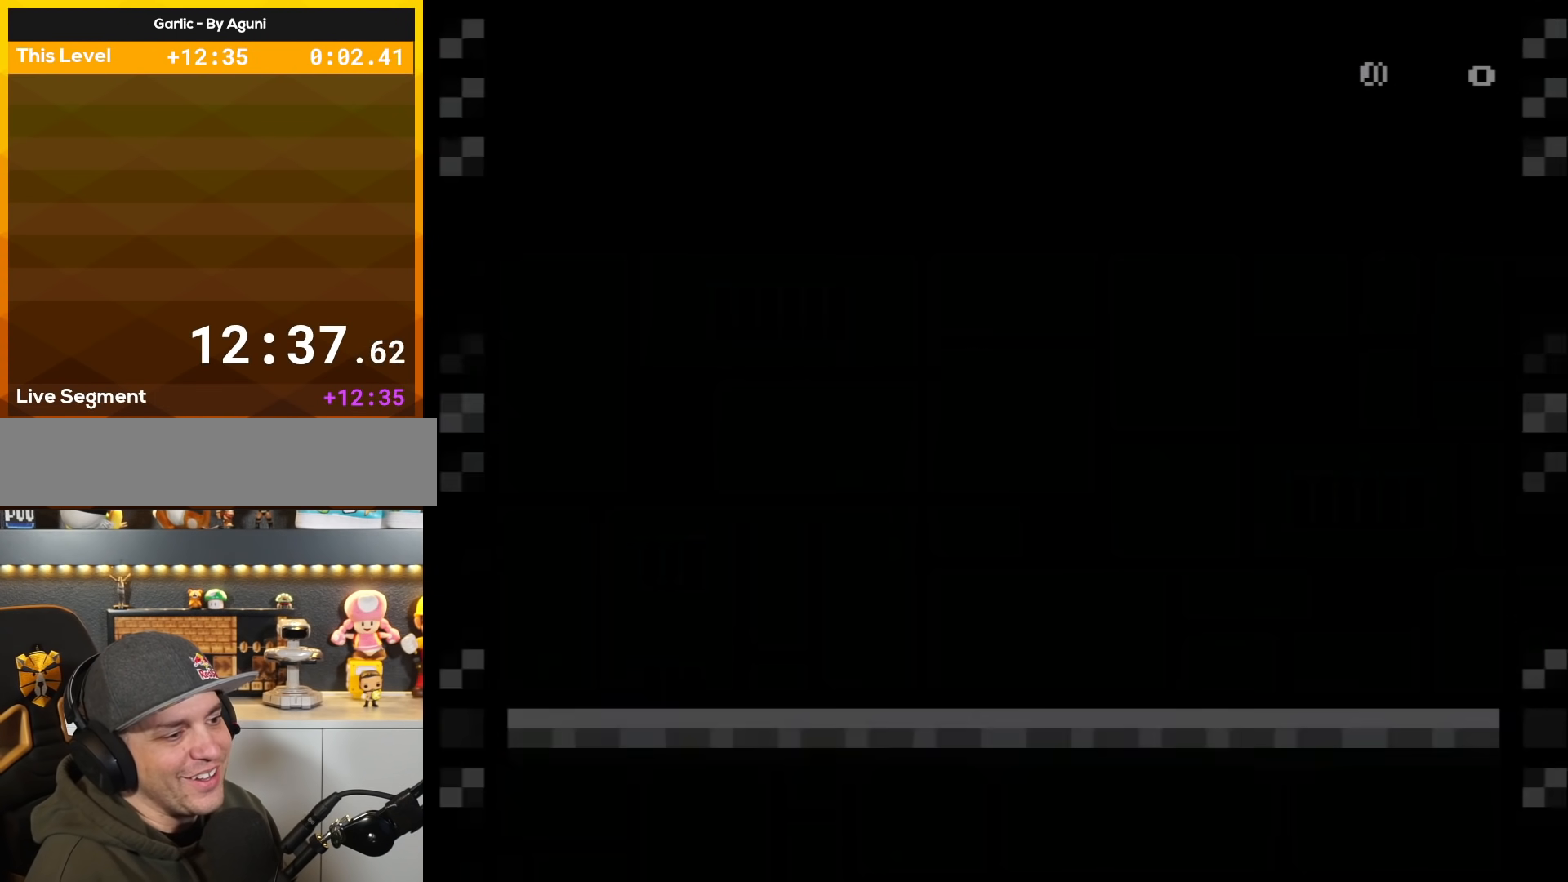
{"buttons": ["Y", "DPAD_LEFT"], "events": [[117, "DPAD_RIGHT", "down"], [384, "X", "down"], [384, "Y", "up"], [501, "DPAD_LEFT", "down"], [501, "DPAD_RIGHT", "up"], [501, "X", "up"], [501, "Y", "down"]]}
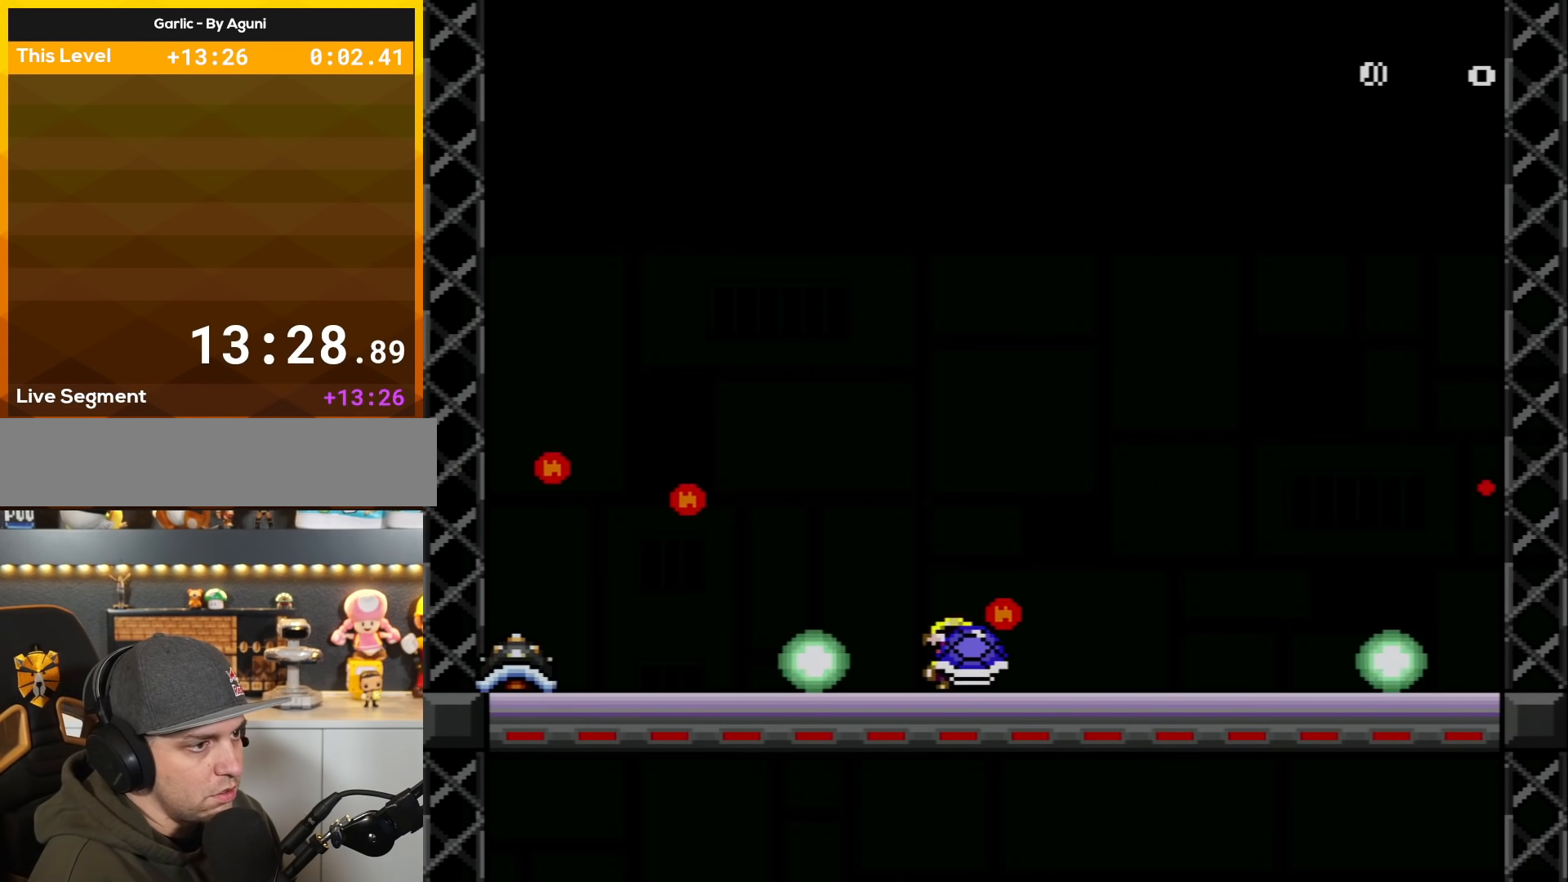
{"buttons": ["B", "Y", "DPAD_LEFT"], "events": [[67, "DPAD_UP", "down"], [100, "B", "down"], [117, "DPAD_LEFT", "up"], [117, "DPAD_RIGHT", "down"], [117, "DPAD_UP", "up"], [384, "DPAD_LEFT", "down"], [384, "DPAD_RIGHT", "up"], [384, "DPAD_UP", "down"], [400, "DPAD_UP", "up"]]}
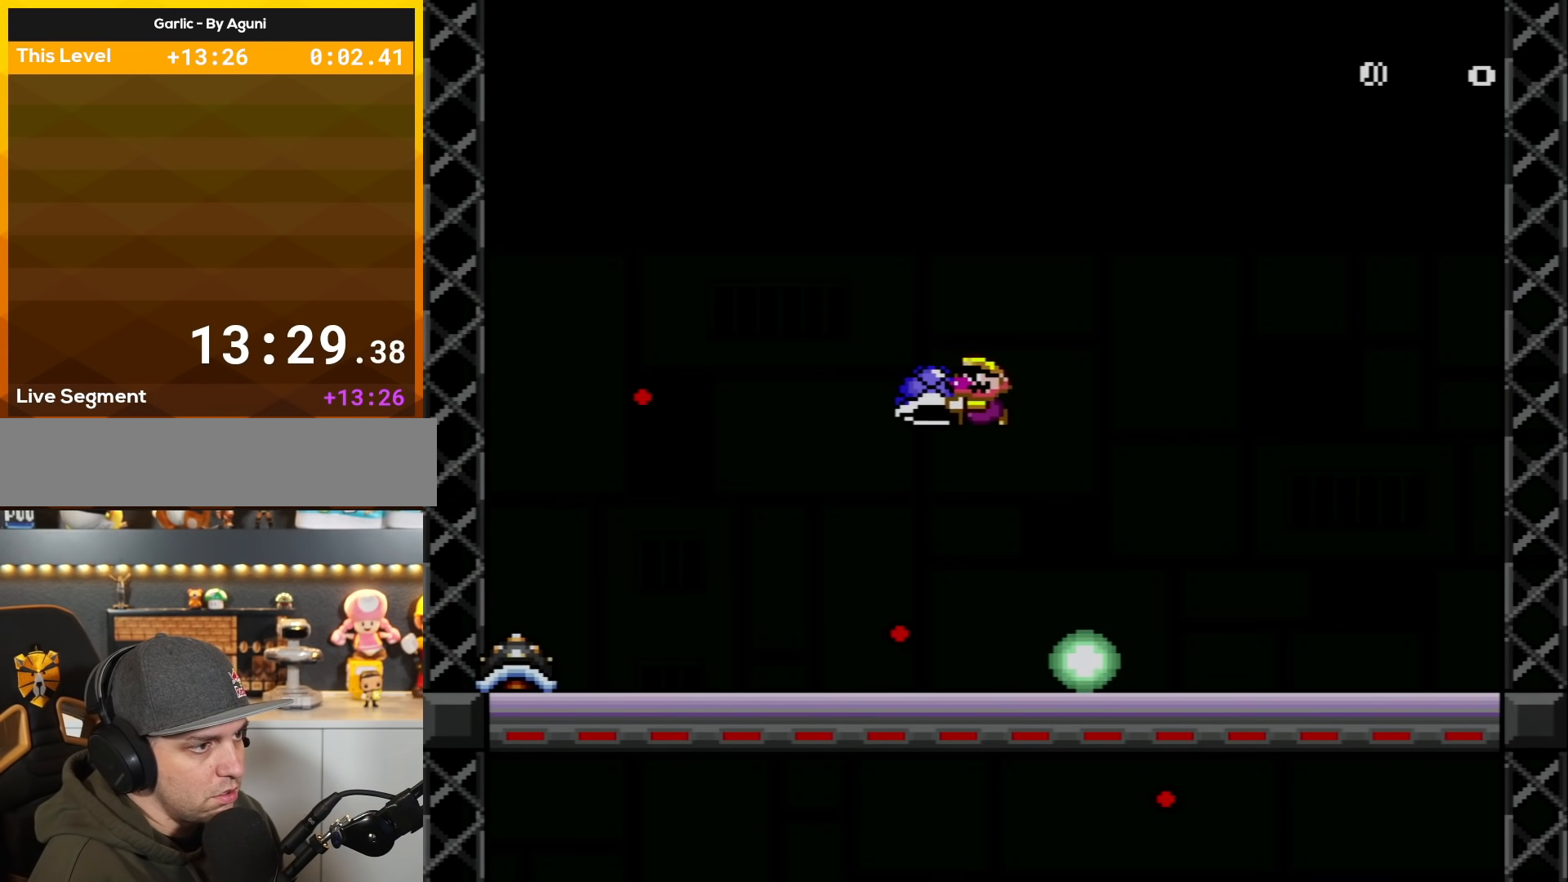
{"buttons": ["Y", "DPAD_RIGHT"], "events": [[183, "DPAD_LEFT", "up"], [216, "B", "up"], [250, "DPAD_RIGHT", "down"]]}
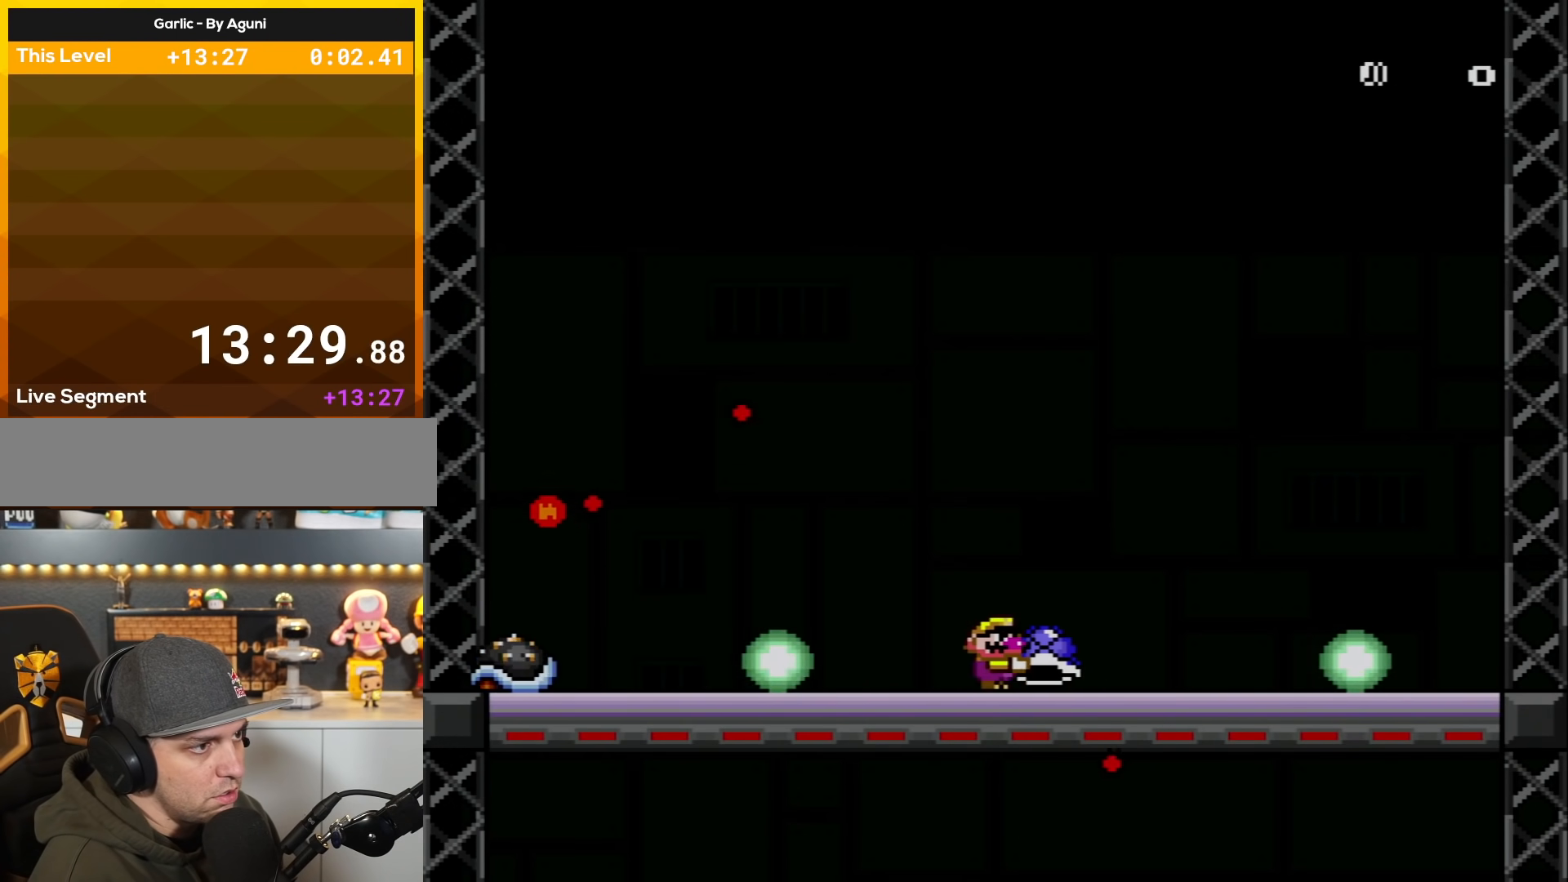
{"buttons": ["Y", "DPAD_LEFT"], "events": [[367, "DPAD_RIGHT", "up"], [400, "DPAD_LEFT", "down"]]}
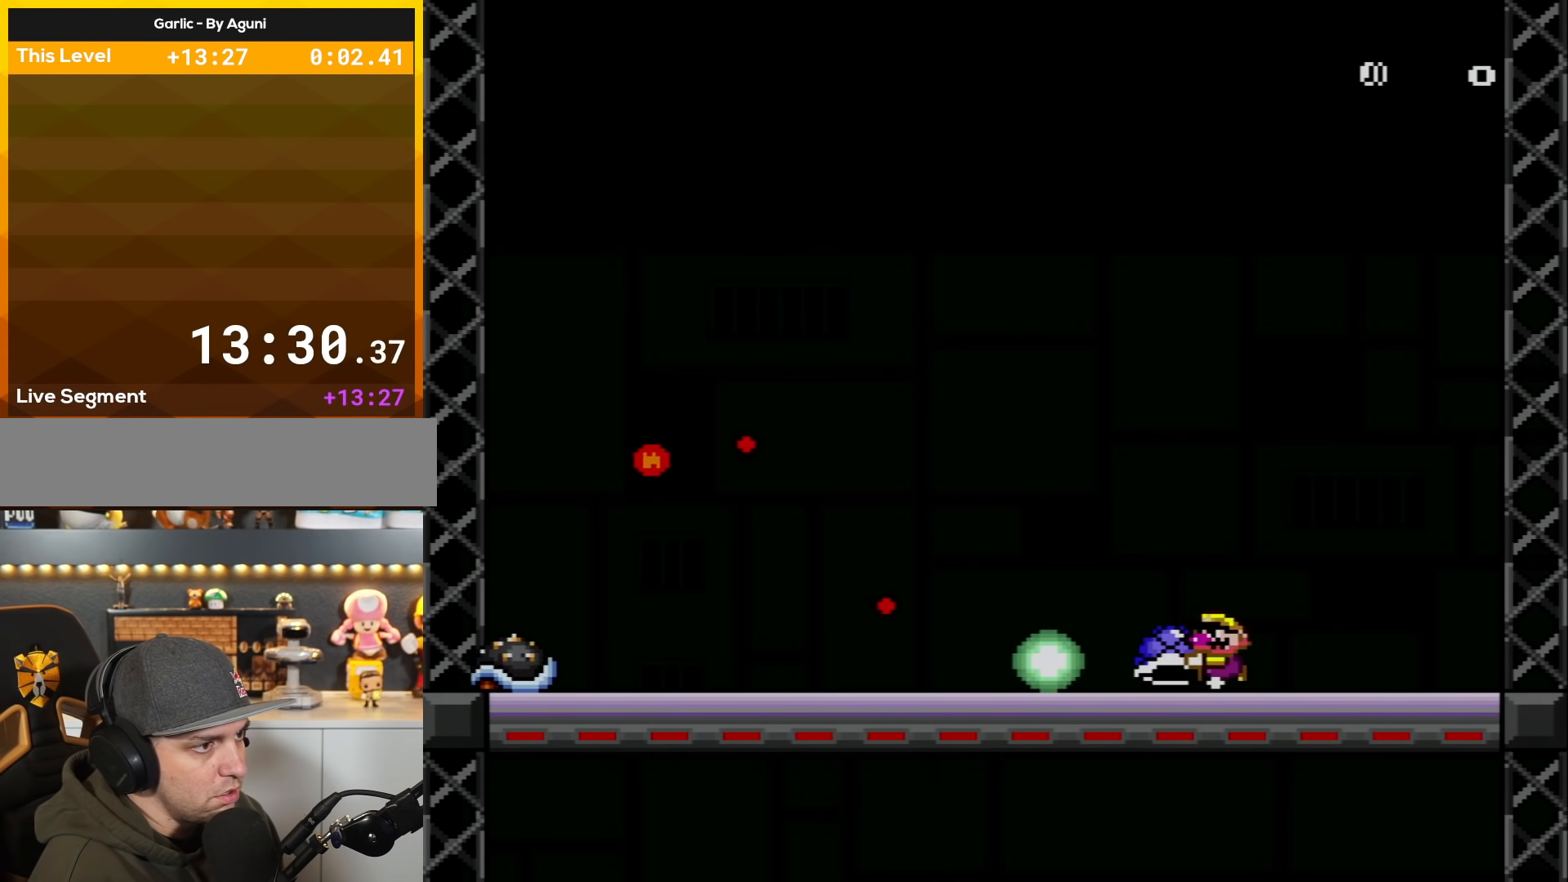
{"buttons": ["Y", "DPAD_RIGHT"], "events": [[151, "B", "down"], [284, "DPAD_UP", "down"], [317, "DPAD_LEFT", "up"], [334, "B", "up"], [334, "DPAD_RIGHT", "down"], [334, "DPAD_UP", "up"]]}
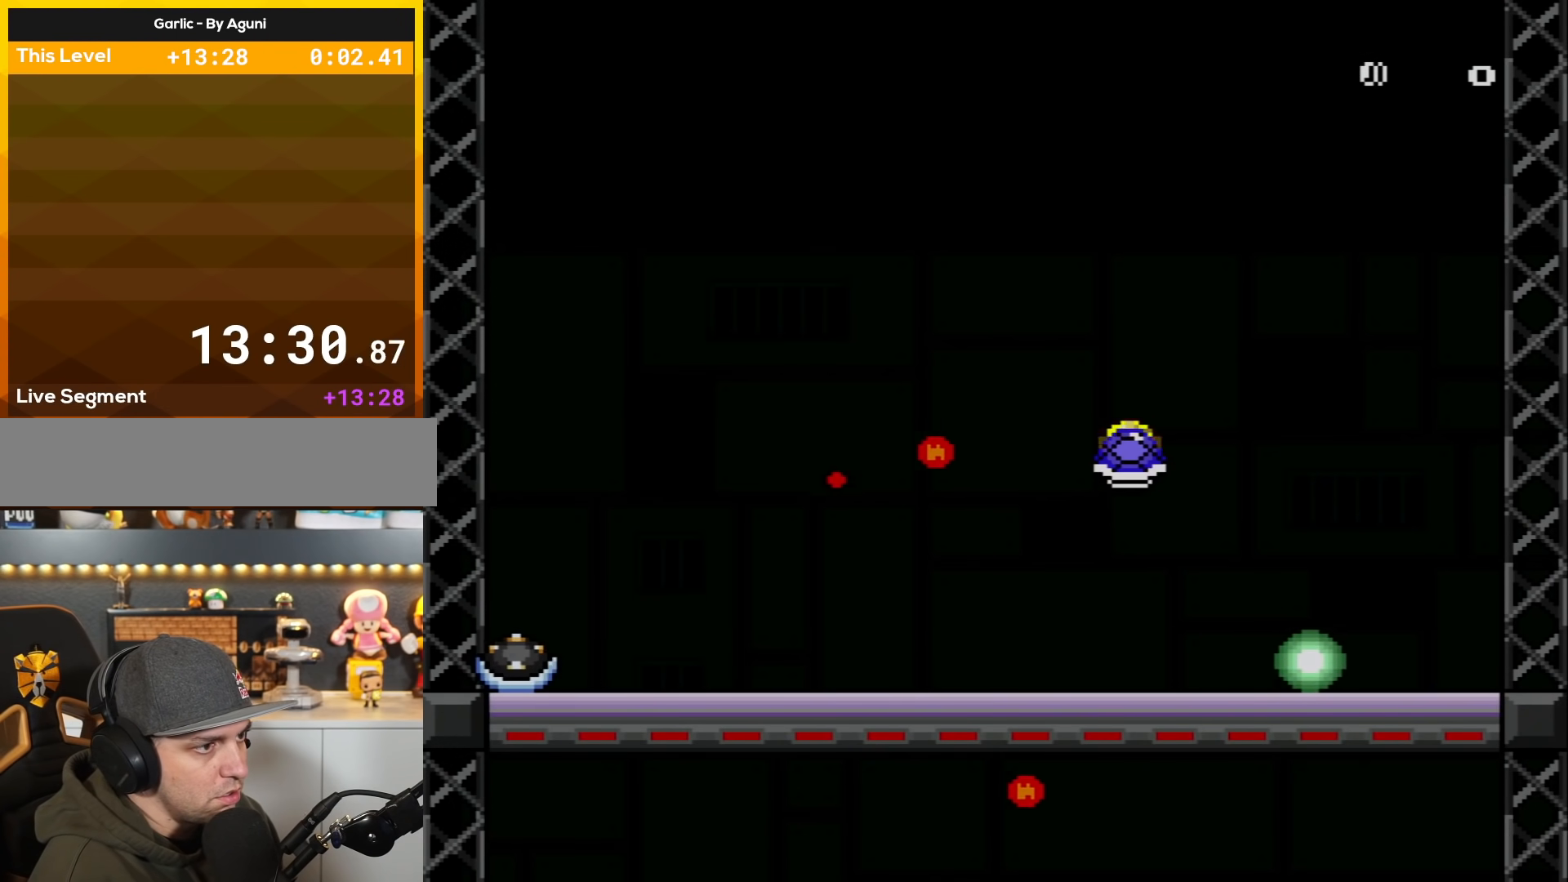
{"buttons": ["Y"], "events": [[84, "DPAD_LEFT", "down"], [84, "DPAD_RIGHT", "up"], [384, "DPAD_LEFT", "up"]]}
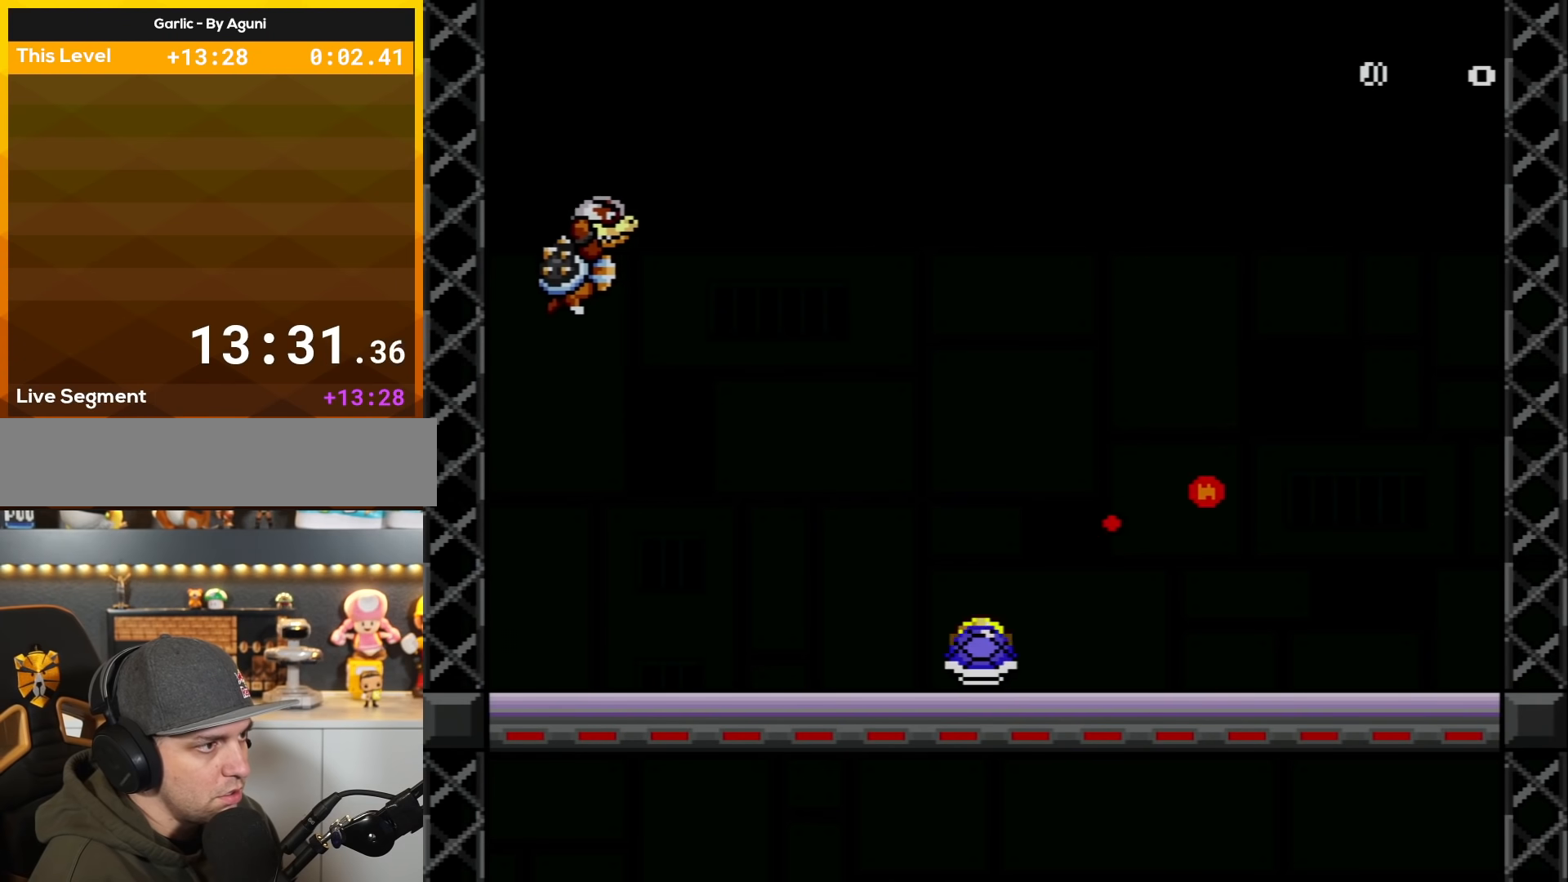
{"buttons": ["B", "Y", "DPAD_UP"], "events": [[67, "DPAD_RIGHT", "down"], [200, "B", "down"], [233, "DPAD_RIGHT", "up"], [267, "DPAD_LEFT", "down"], [300, "DPAD_UP", "down"], [350, "DPAD_LEFT", "up"]]}
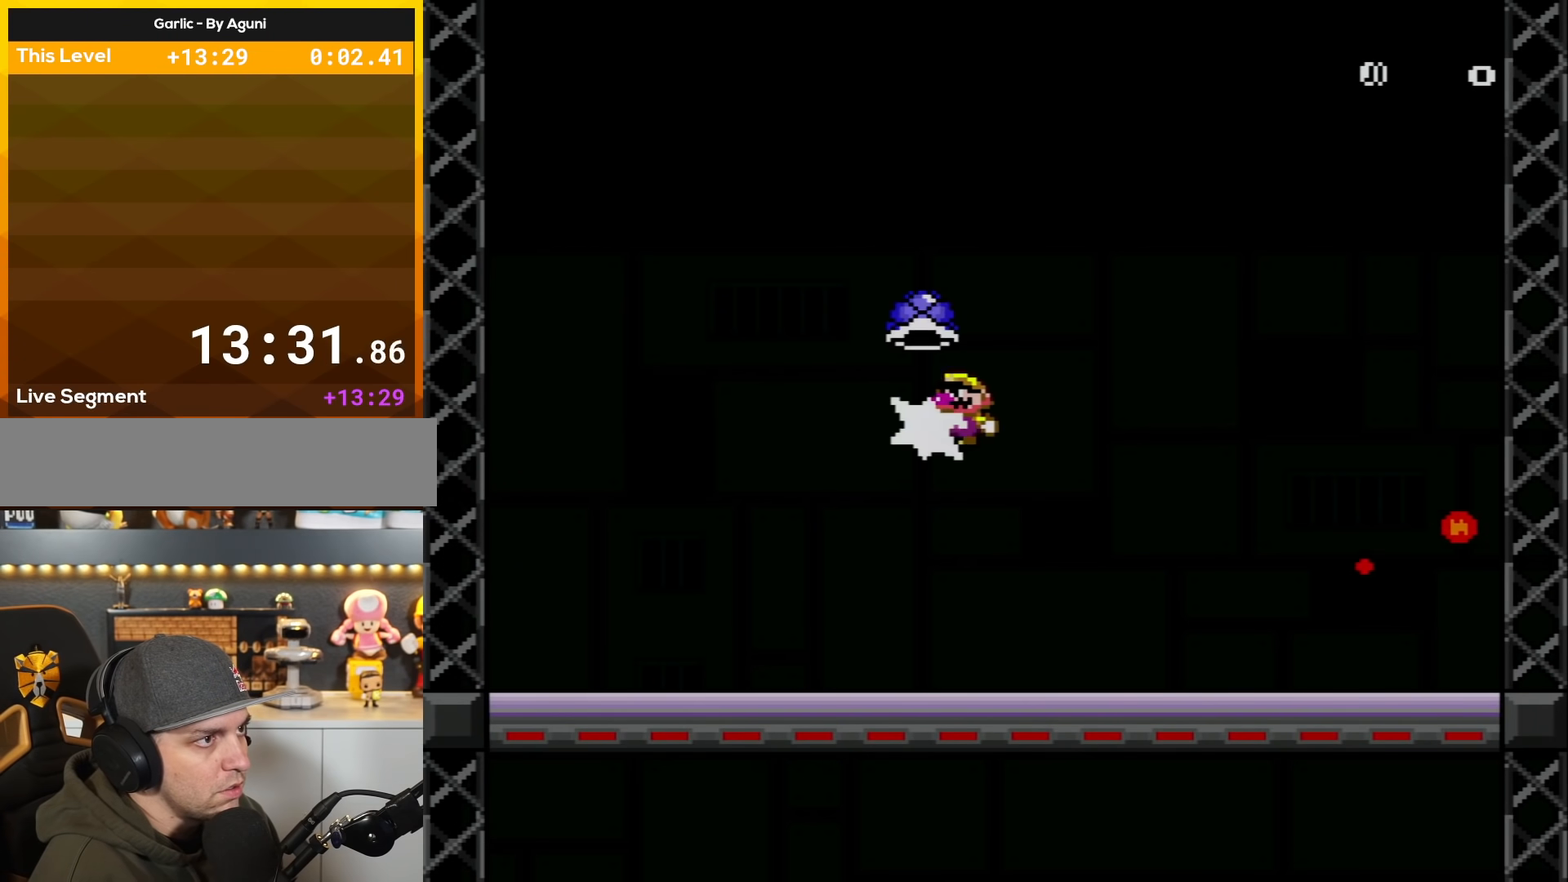
{"buttons": ["Y", "DPAD_LEFT"], "events": [[17, "B", "up"], [17, "Y", "up"], [134, "Y", "down"], [234, "DPAD_UP", "up"], [351, "DPAD_LEFT", "down"]]}
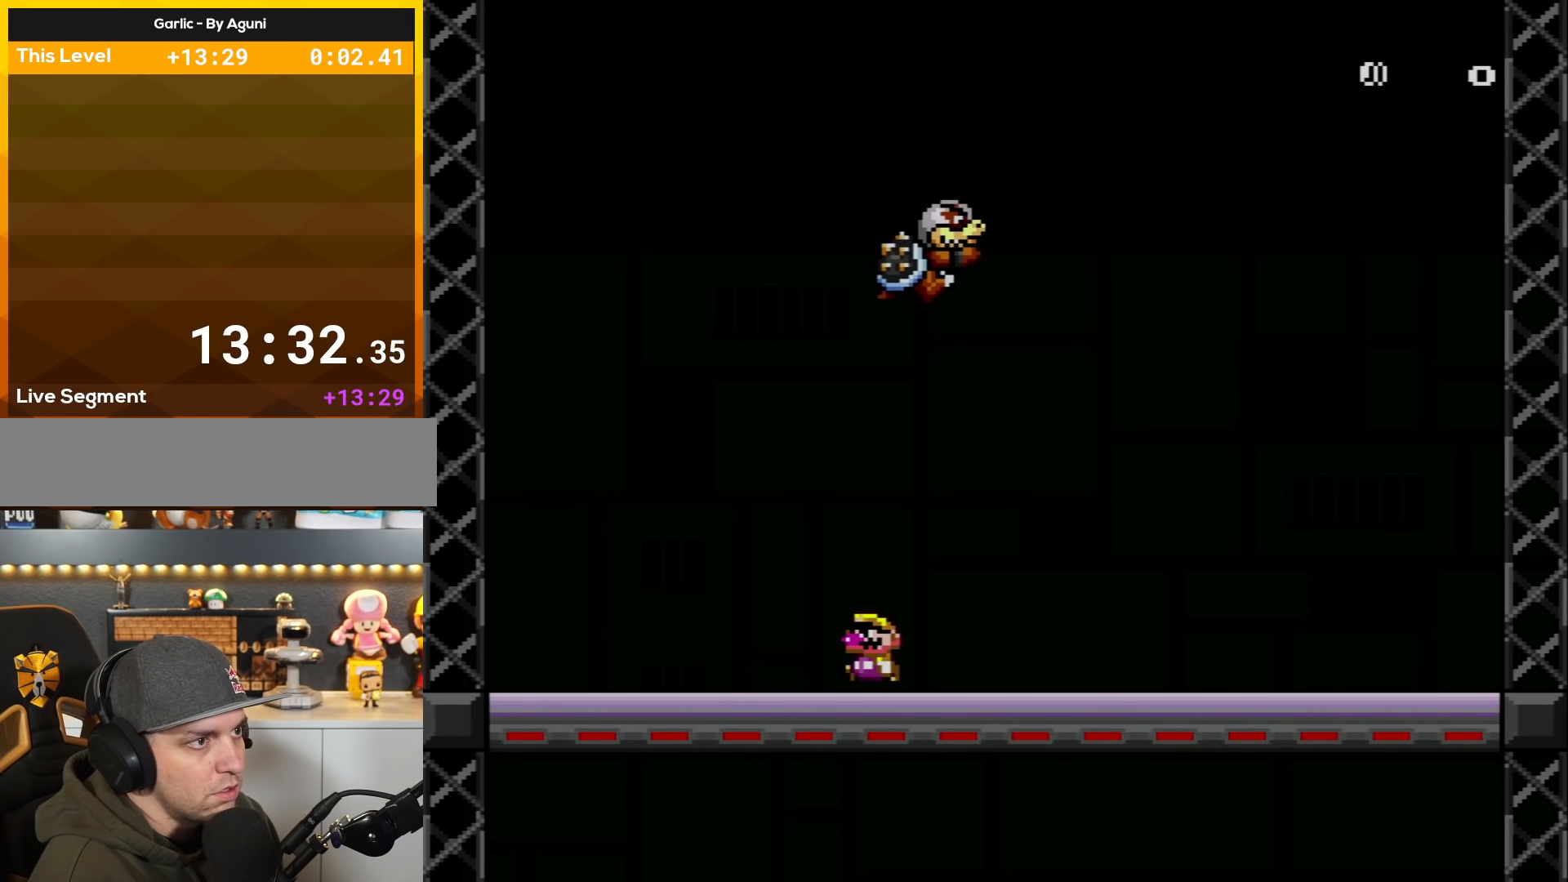
{"buttons": ["Y"], "events": [[167, "DPAD_LEFT", "up"], [267, "DPAD_RIGHT", "down"], [384, "DPAD_RIGHT", "up"]]}
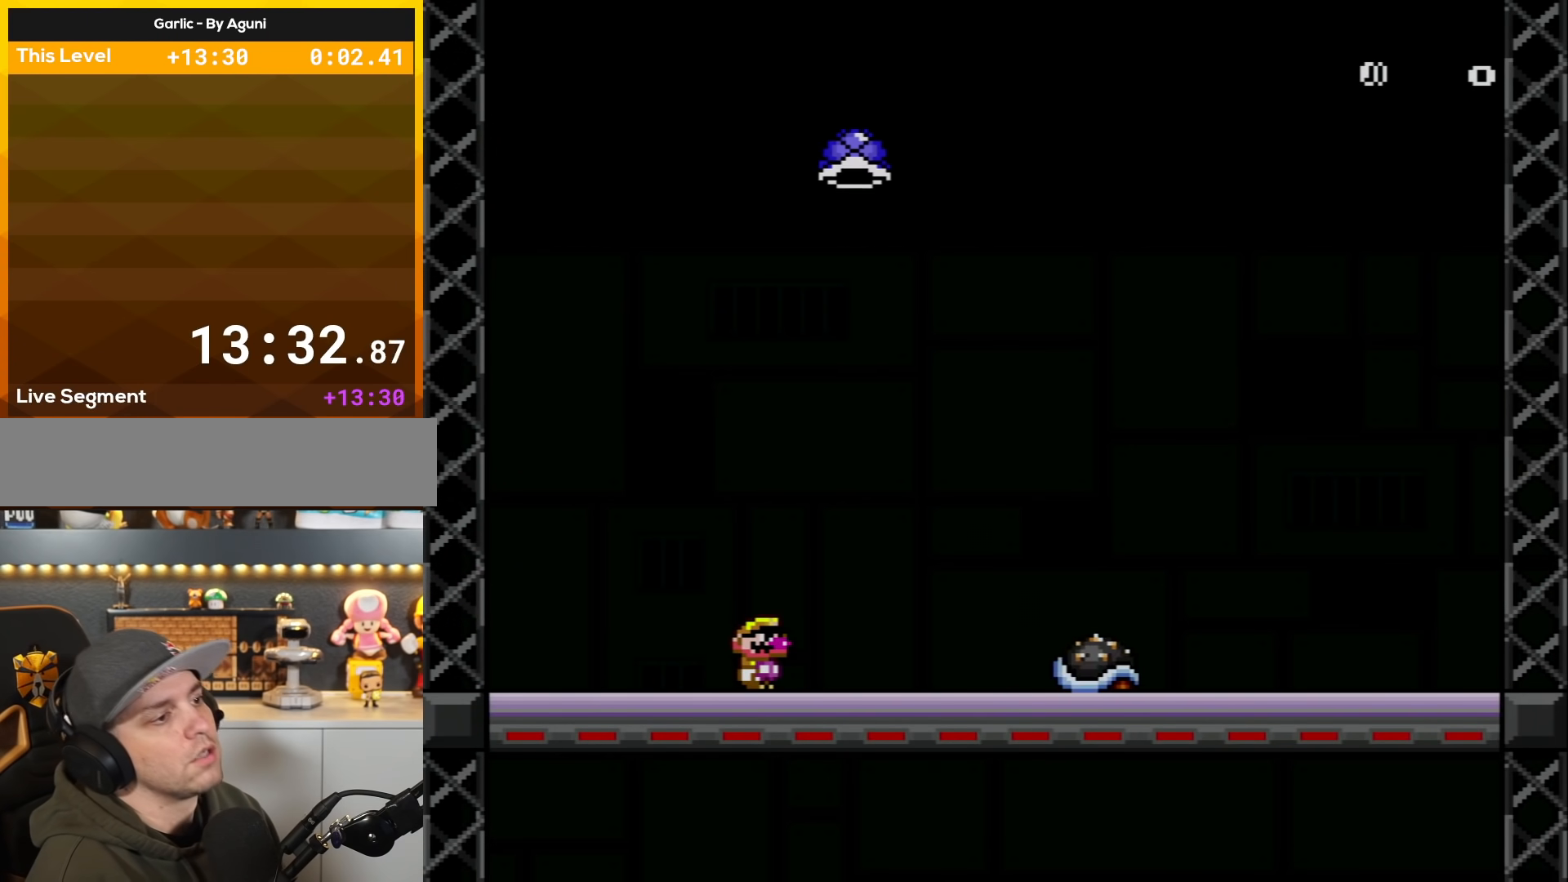
{"buttons": ["Y", "DPAD_RIGHT"], "events": [[451, "DPAD_RIGHT", "down"]]}
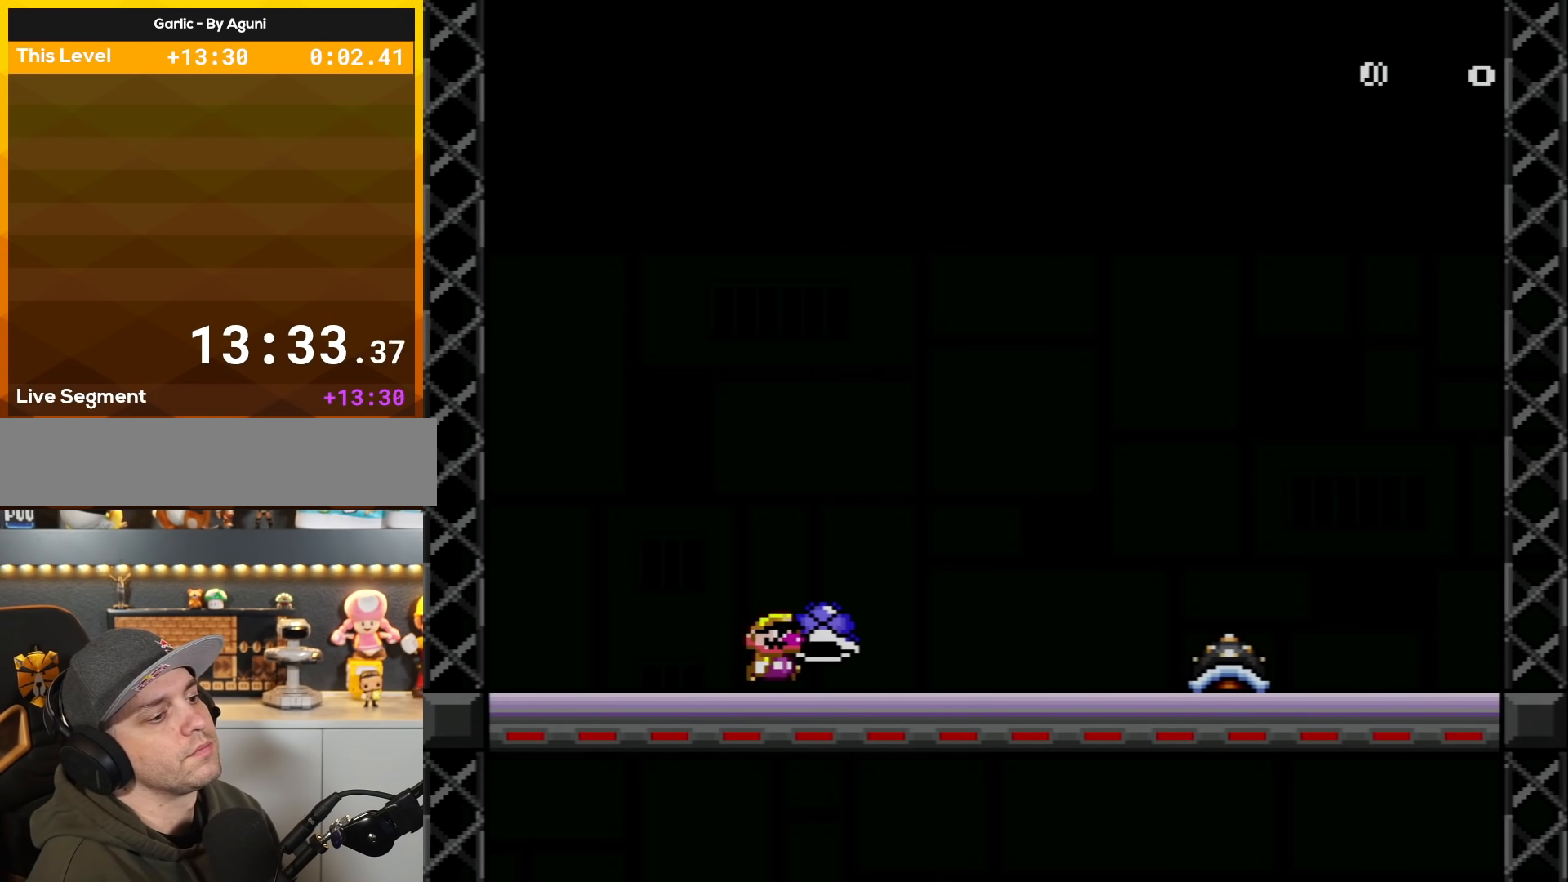
{"buttons": ["Y"], "events": [[100, "DPAD_RIGHT", "up"], [350, "DPAD_RIGHT", "down"], [484, "DPAD_RIGHT", "up"]]}
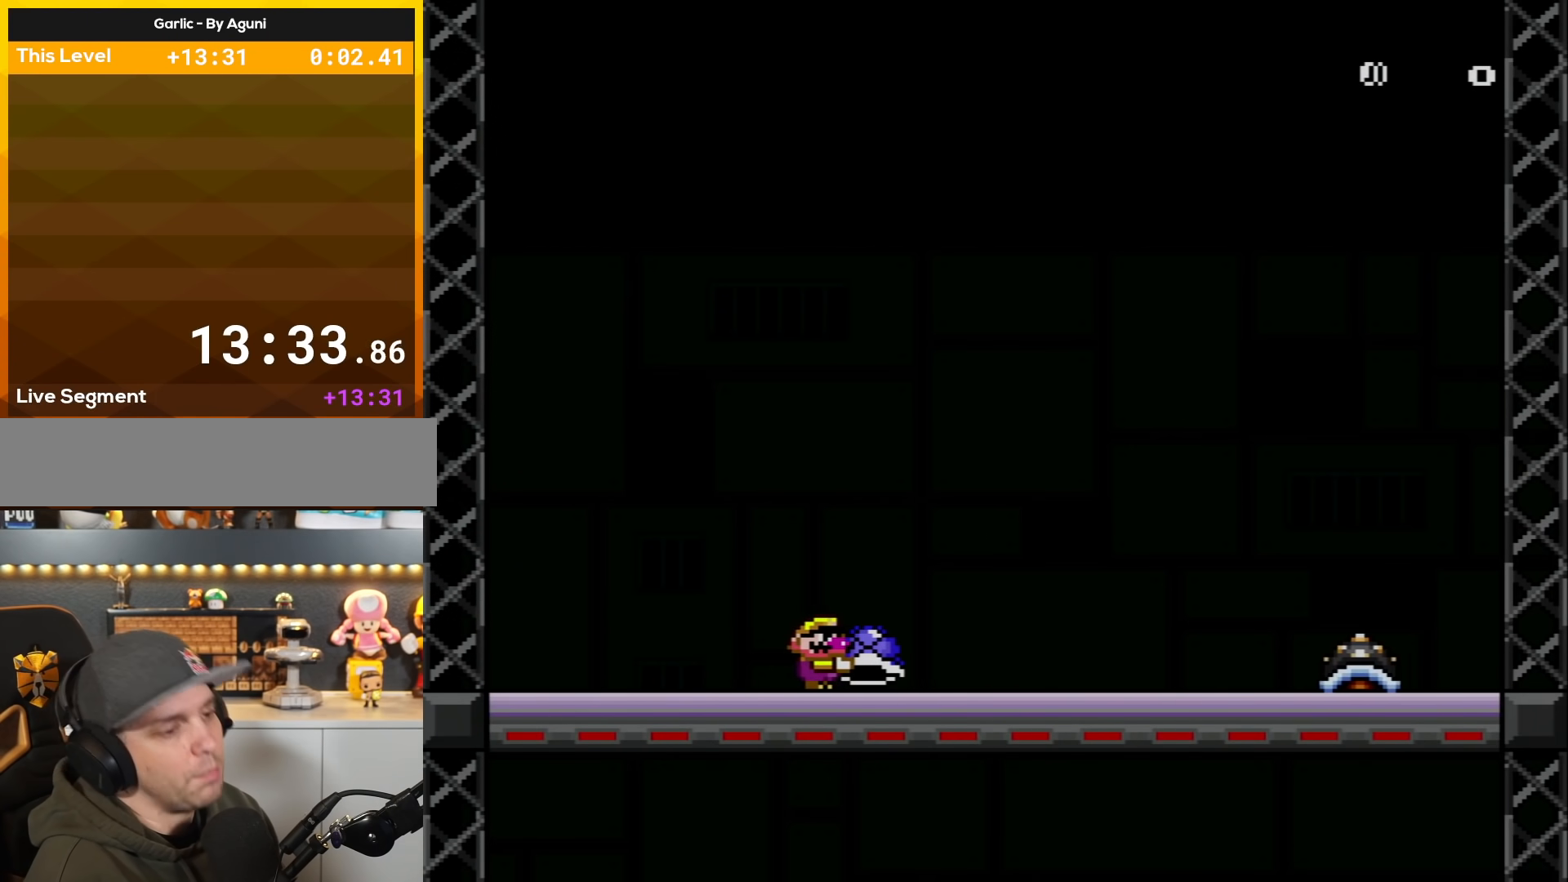
{"buttons": ["Y"], "events": [[317, "DPAD_RIGHT", "down"], [417, "DPAD_RIGHT", "up"]]}
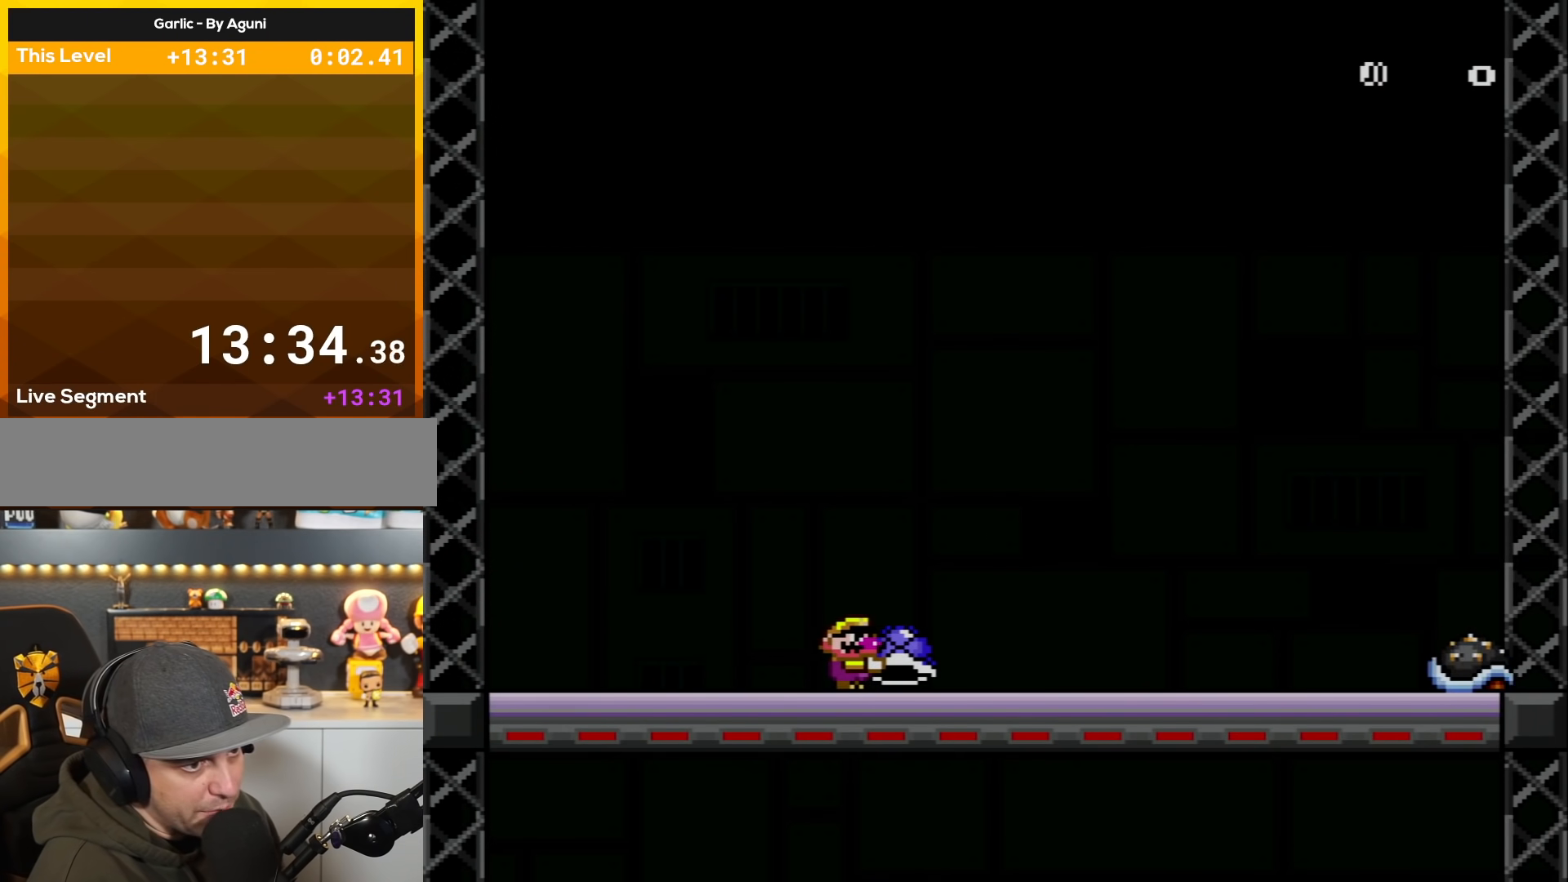
{"buttons": ["Y"], "events": []}
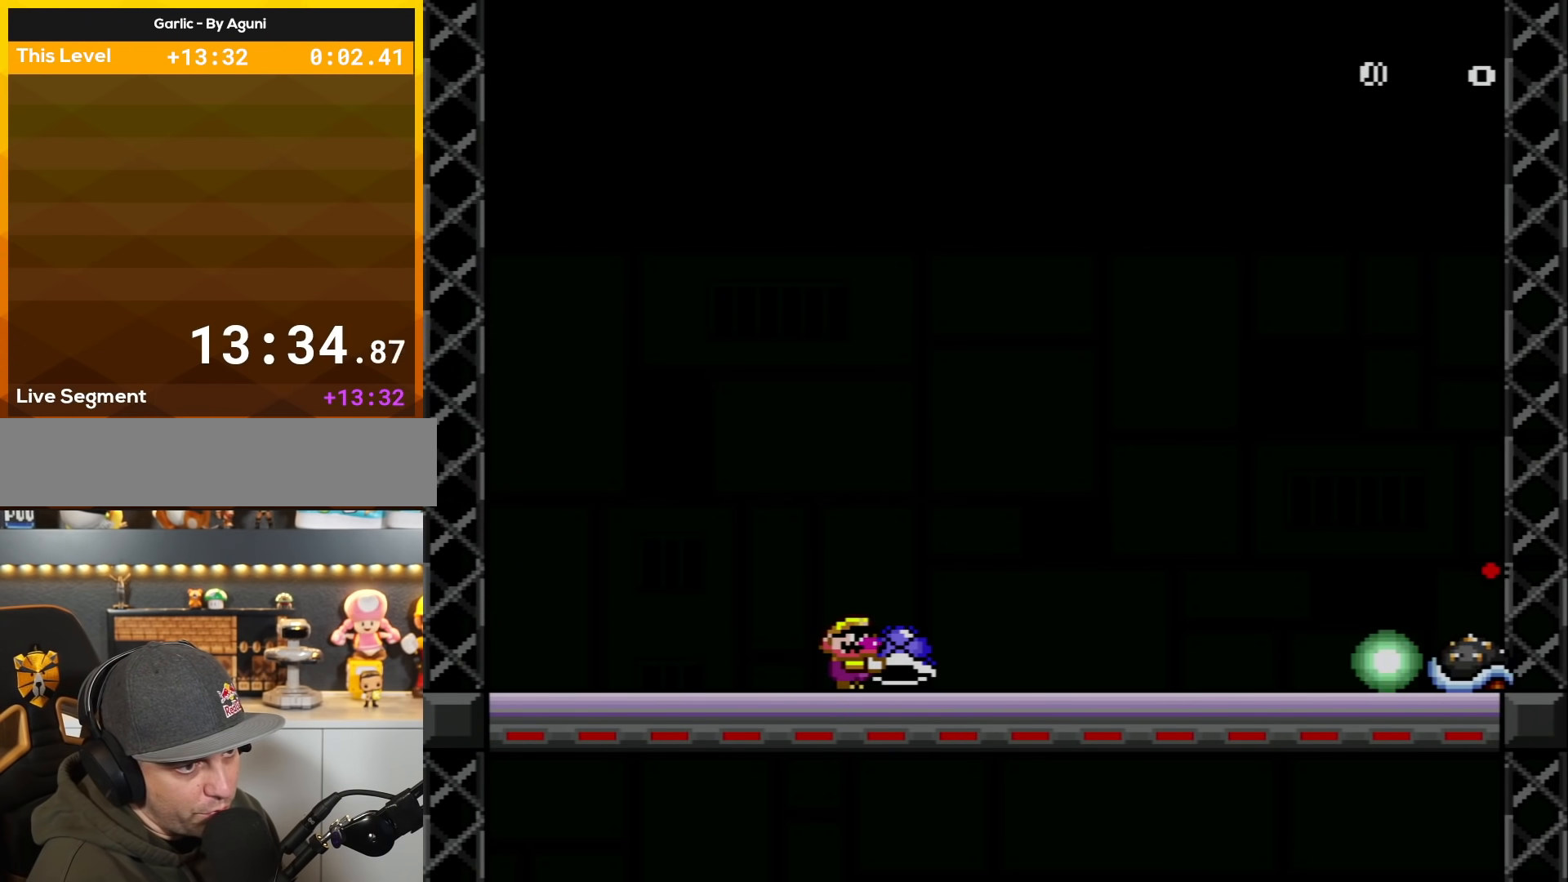
{"buttons": ["Y"], "events": []}
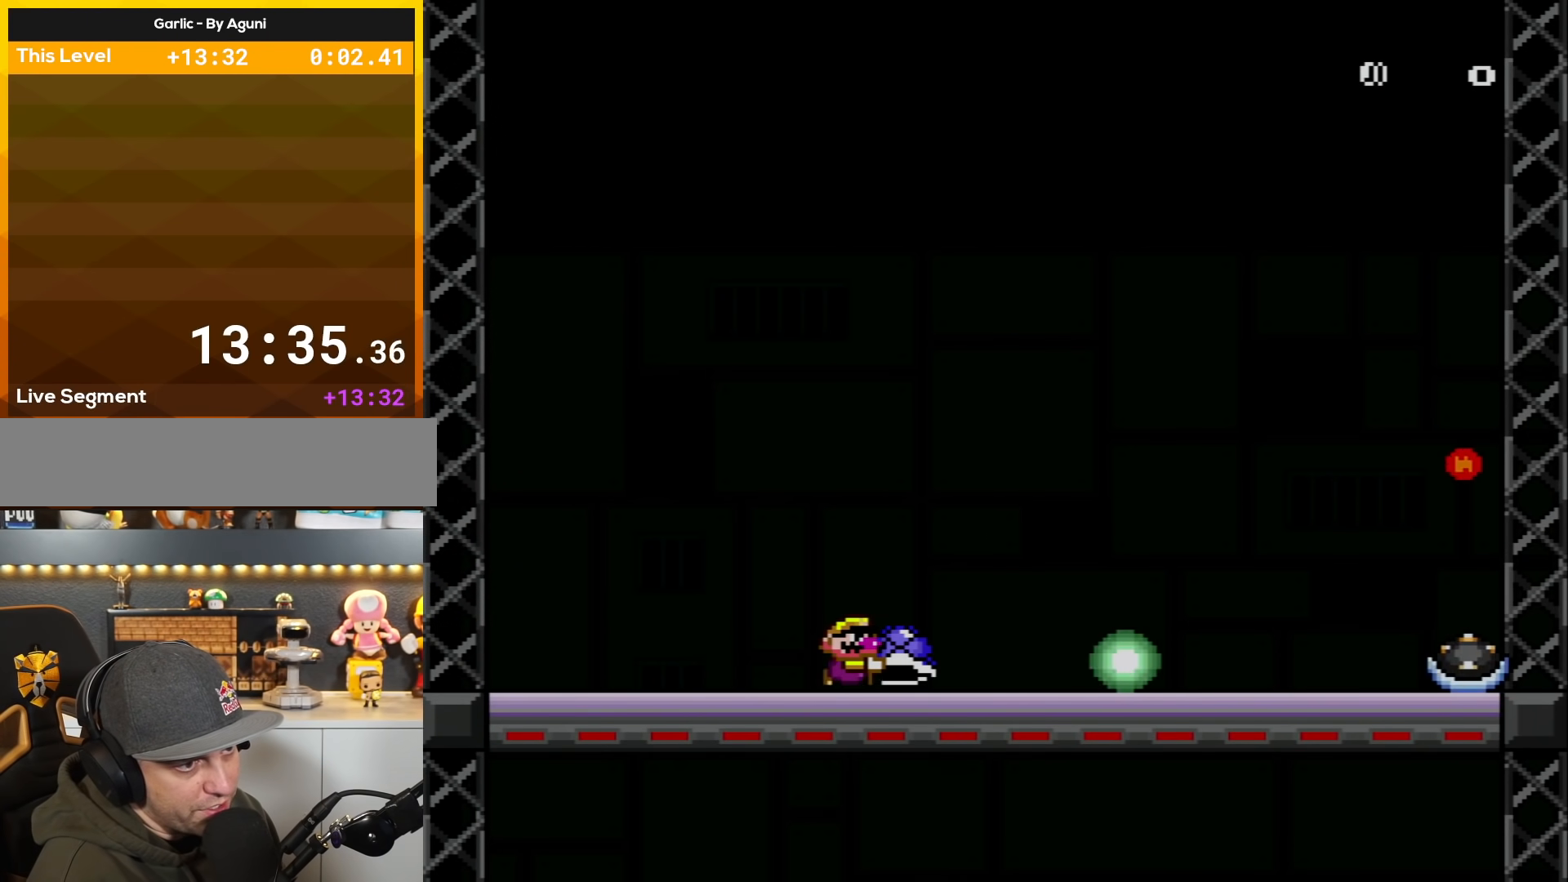
{"buttons": ["Y"], "events": [[33, "B", "down"], [67, "DPAD_RIGHT", "down"], [384, "B", "up"], [384, "DPAD_RIGHT", "up"]]}
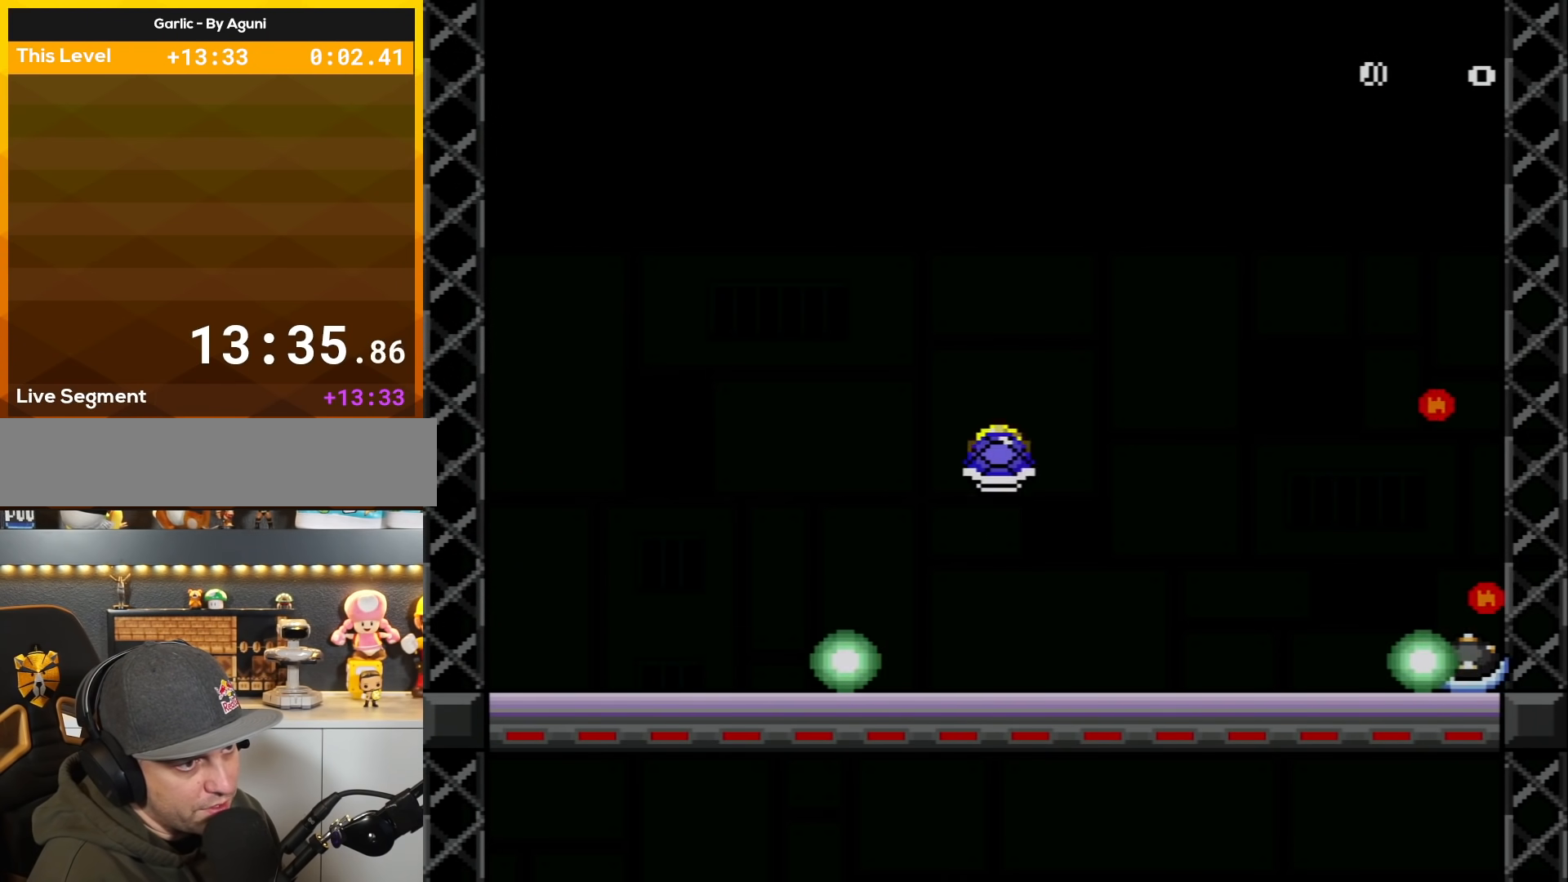
{"buttons": ["B", "Y", "DPAD_RIGHT"], "events": [[17, "DPAD_LEFT", "down"], [34, "DPAD_UP", "down"], [134, "DPAD_LEFT", "up"], [134, "DPAD_UP", "up"], [301, "B", "down"], [301, "DPAD_RIGHT", "down"]]}
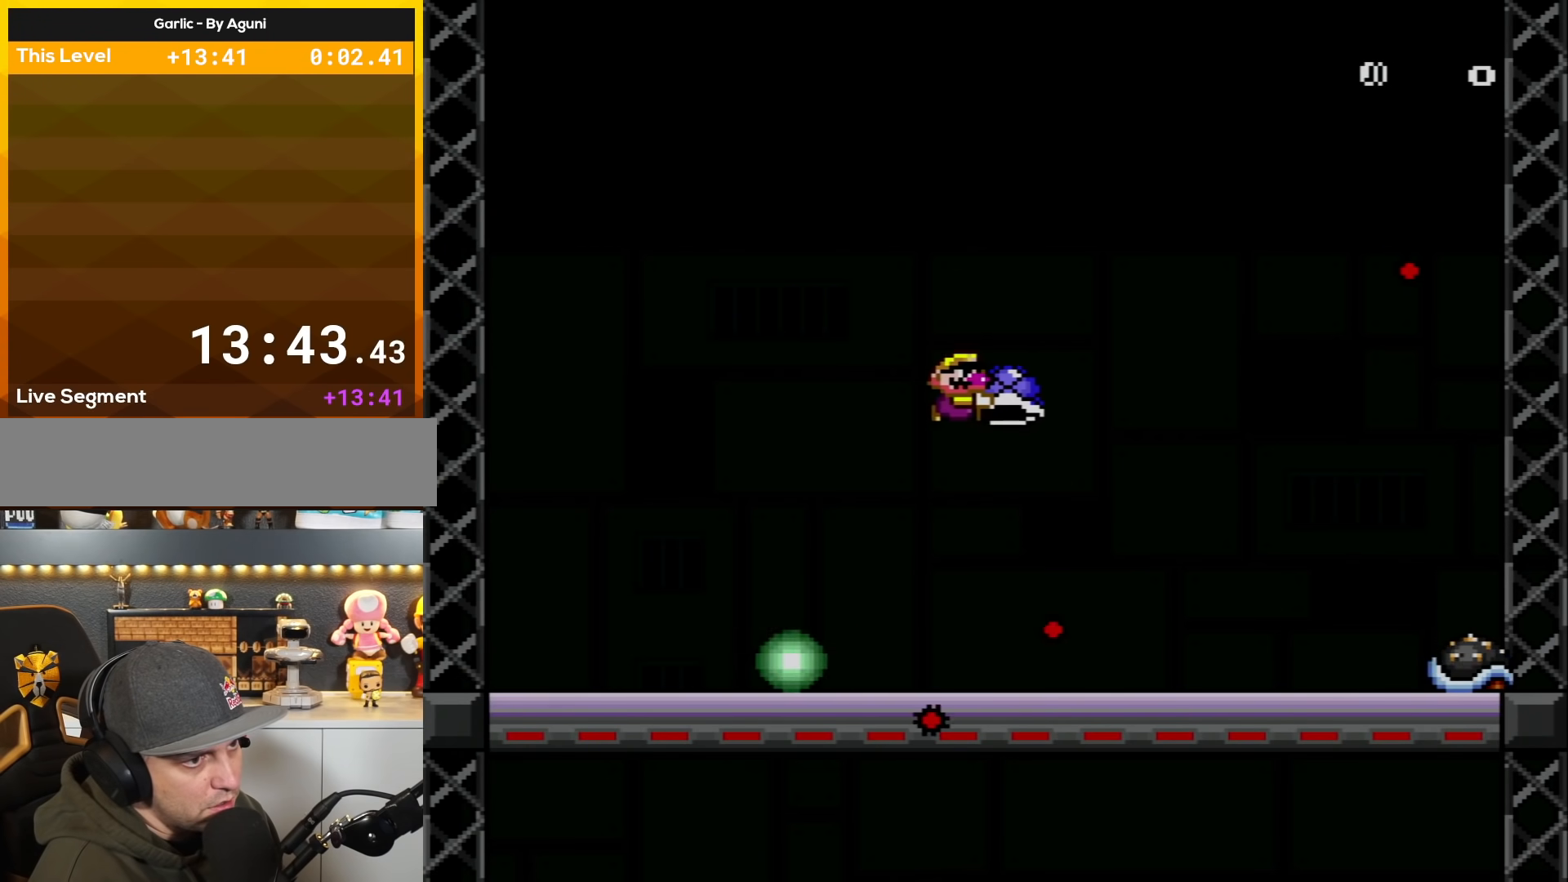
{"buttons": ["Y", "DPAD_LEFT"], "events": [[133, "B", "up"], [133, "DPAD_RIGHT", "up"], [200, "DPAD_LEFT", "down"]]}
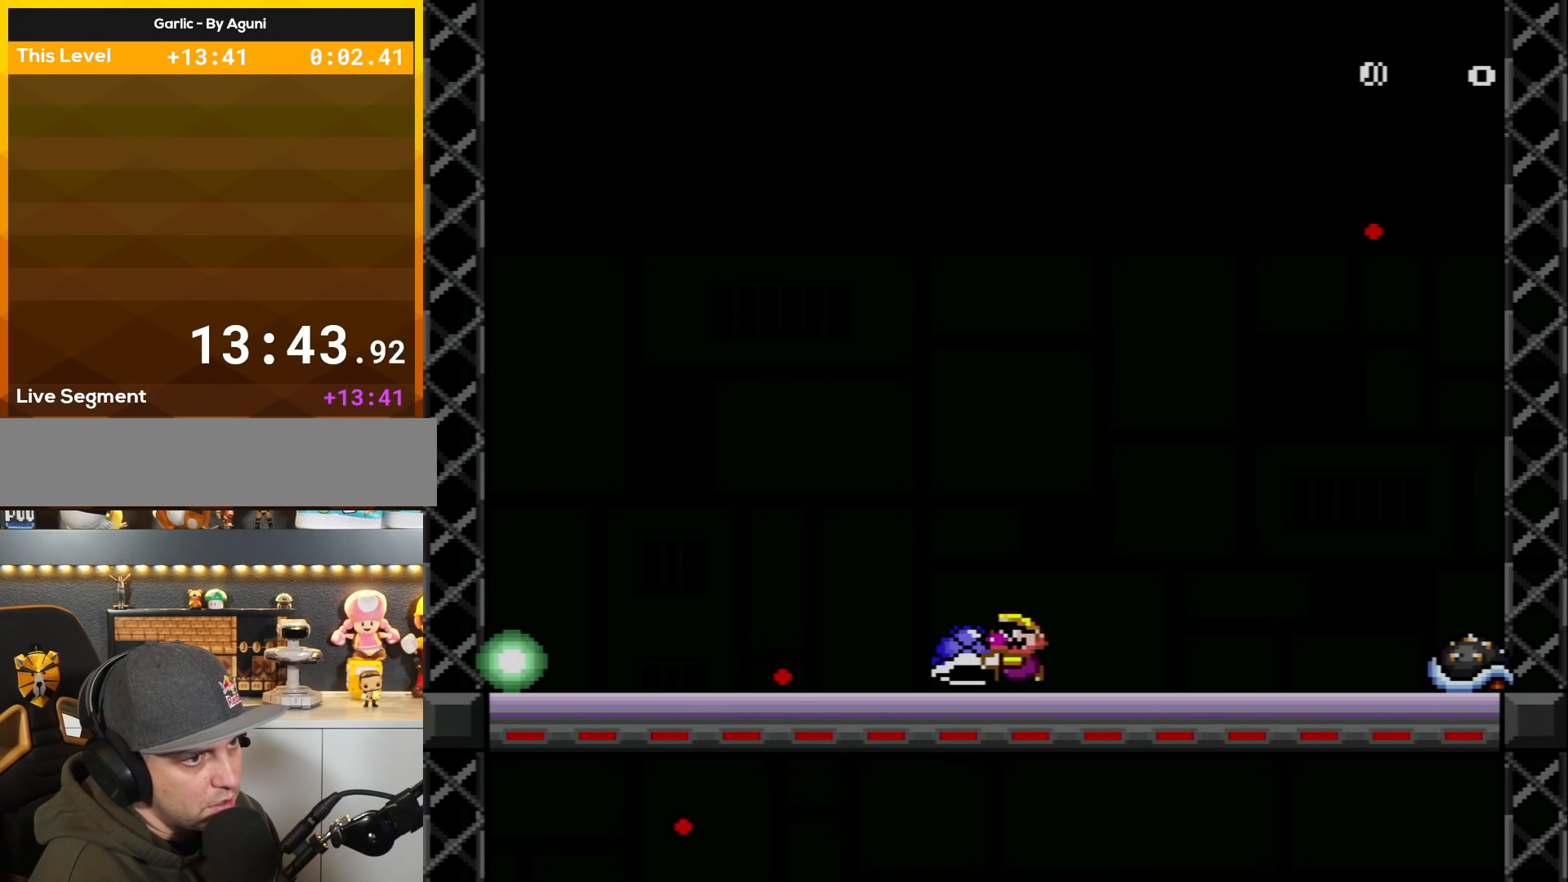
{"buttons": ["B", "Y", "DPAD_UP"], "events": [[150, "DPAD_LEFT", "up"], [201, "DPAD_RIGHT", "down"], [317, "B", "down"], [384, "DPAD_UP", "down"], [484, "DPAD_RIGHT", "up"]]}
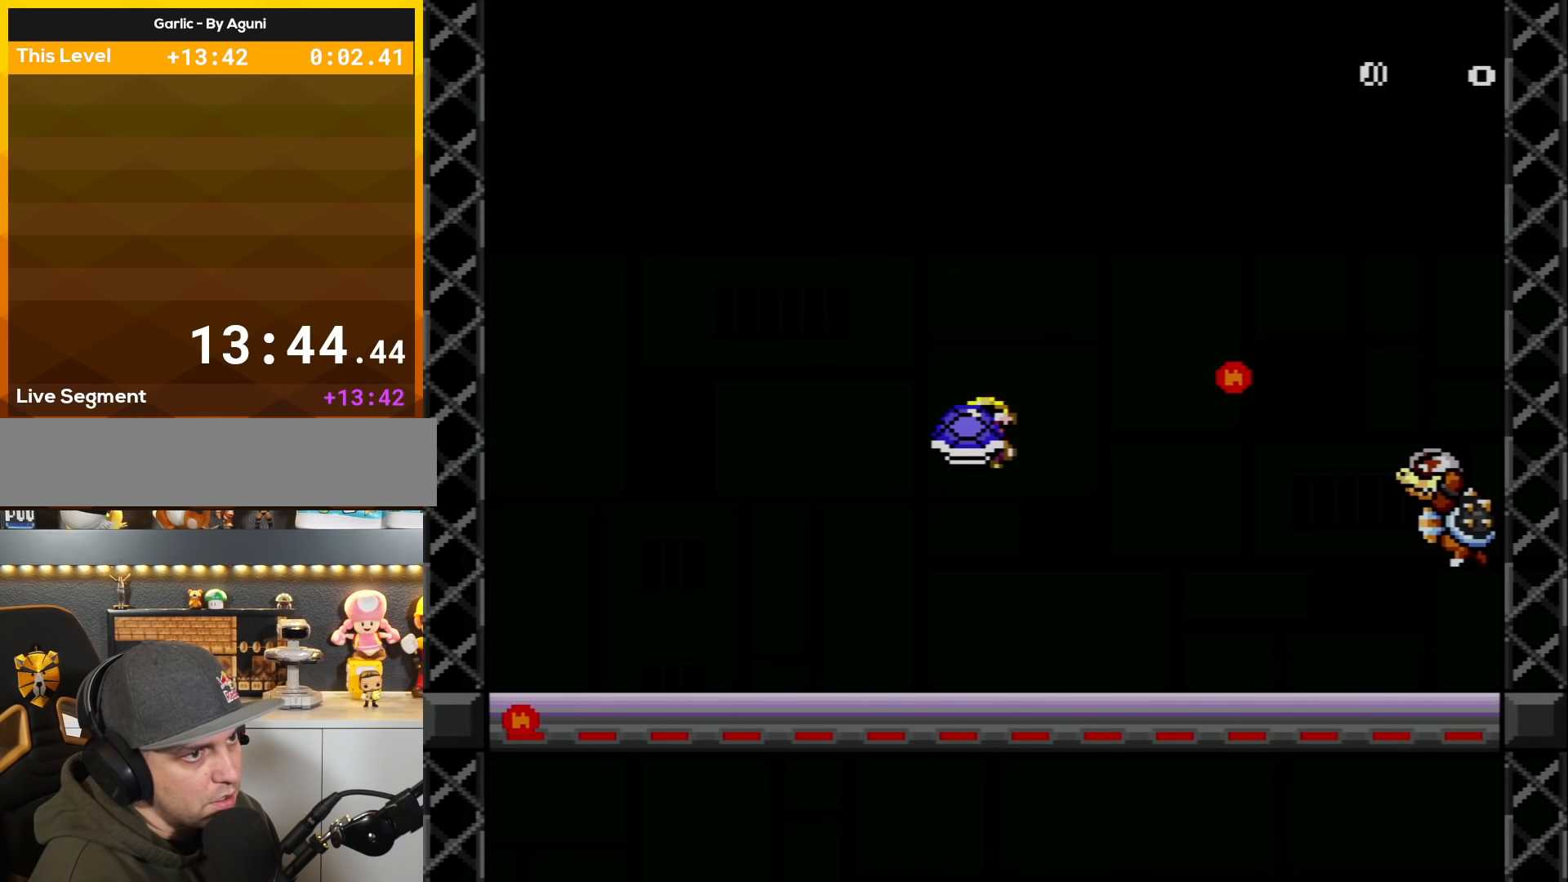
{"buttons": ["Y", "DPAD_UP", "DPAD_LEFT"], "events": [[17, "DPAD_LEFT", "down"], [167, "B", "up"], [233, "DPAD_UP", "up"], [300, "DPAD_LEFT", "up"], [417, "DPAD_LEFT", "down"], [450, "DPAD_UP", "down"]]}
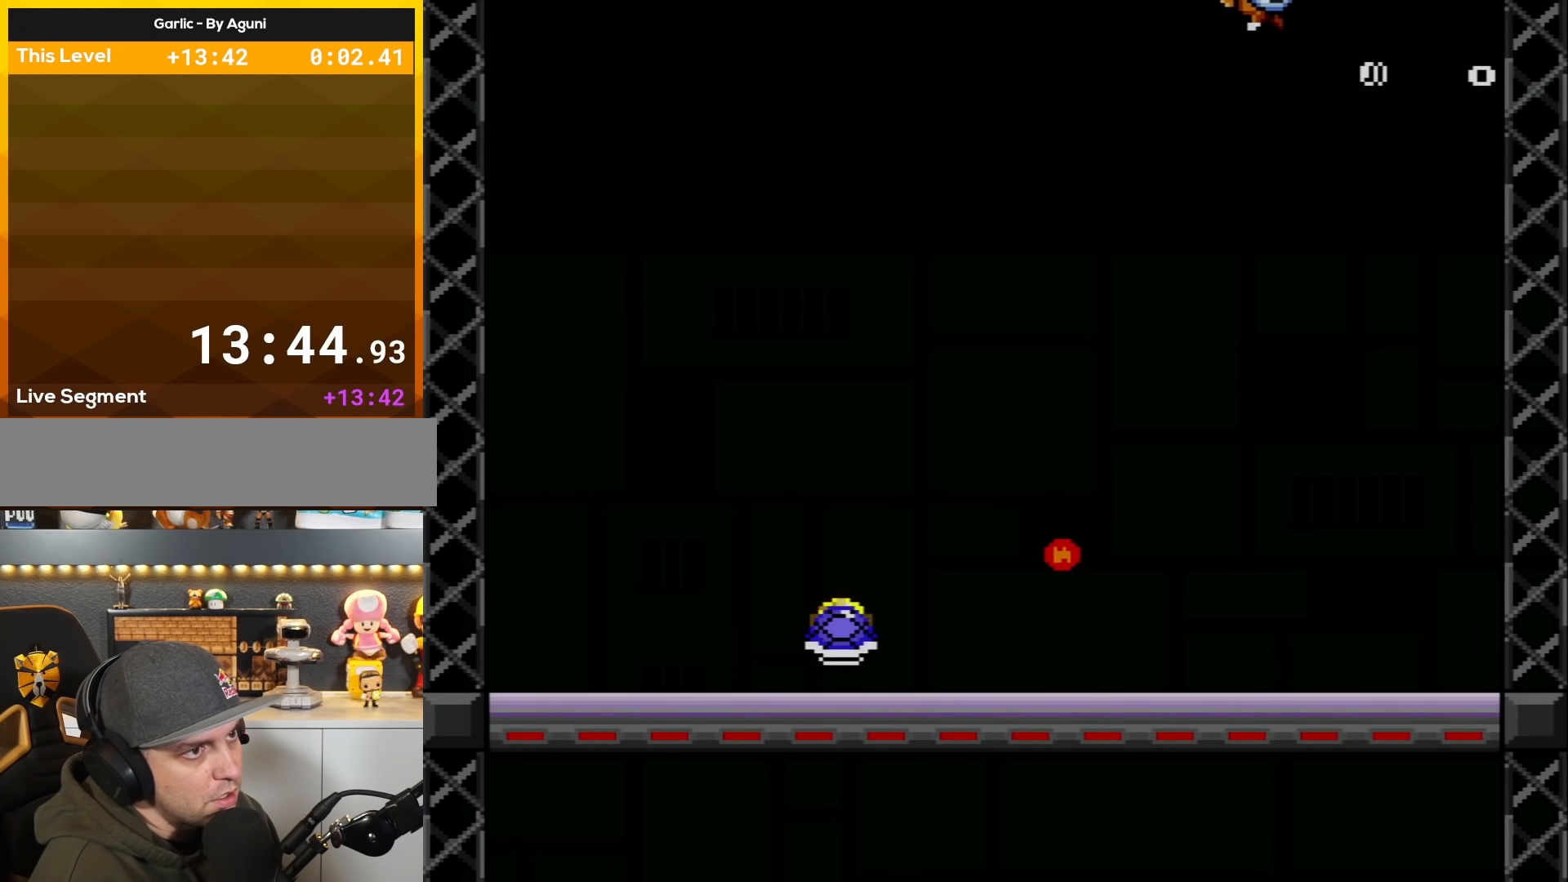
{"buttons": ["Y", "DPAD_RIGHT"], "events": [[17, "DPAD_LEFT", "up"], [17, "DPAD_RIGHT", "down"], [17, "DPAD_UP", "up"], [84, "B", "down"], [84, "DPAD_UP", "down"], [201, "DPAD_RIGHT", "up"], [317, "Y", "up"], [351, "B", "up"], [417, "DPAD_RIGHT", "down"], [451, "DPAD_UP", "up"], [484, "Y", "down"]]}
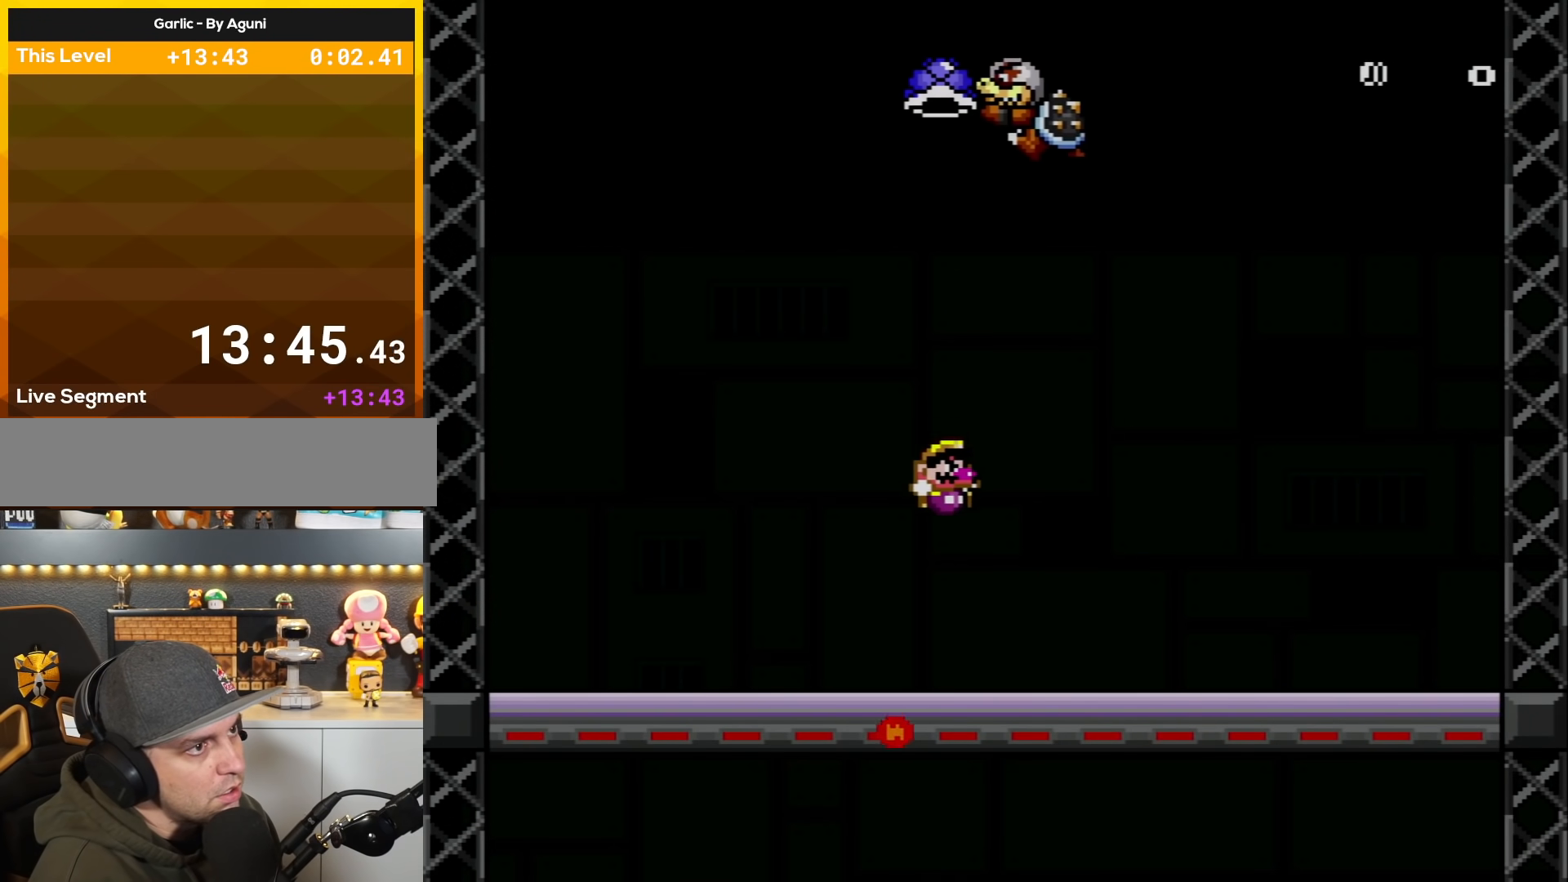
{"buttons": ["Y", "DPAD_LEFT"], "events": [[100, "DPAD_RIGHT", "up"], [267, "DPAD_RIGHT", "down"], [417, "DPAD_RIGHT", "up"], [484, "DPAD_LEFT", "down"]]}
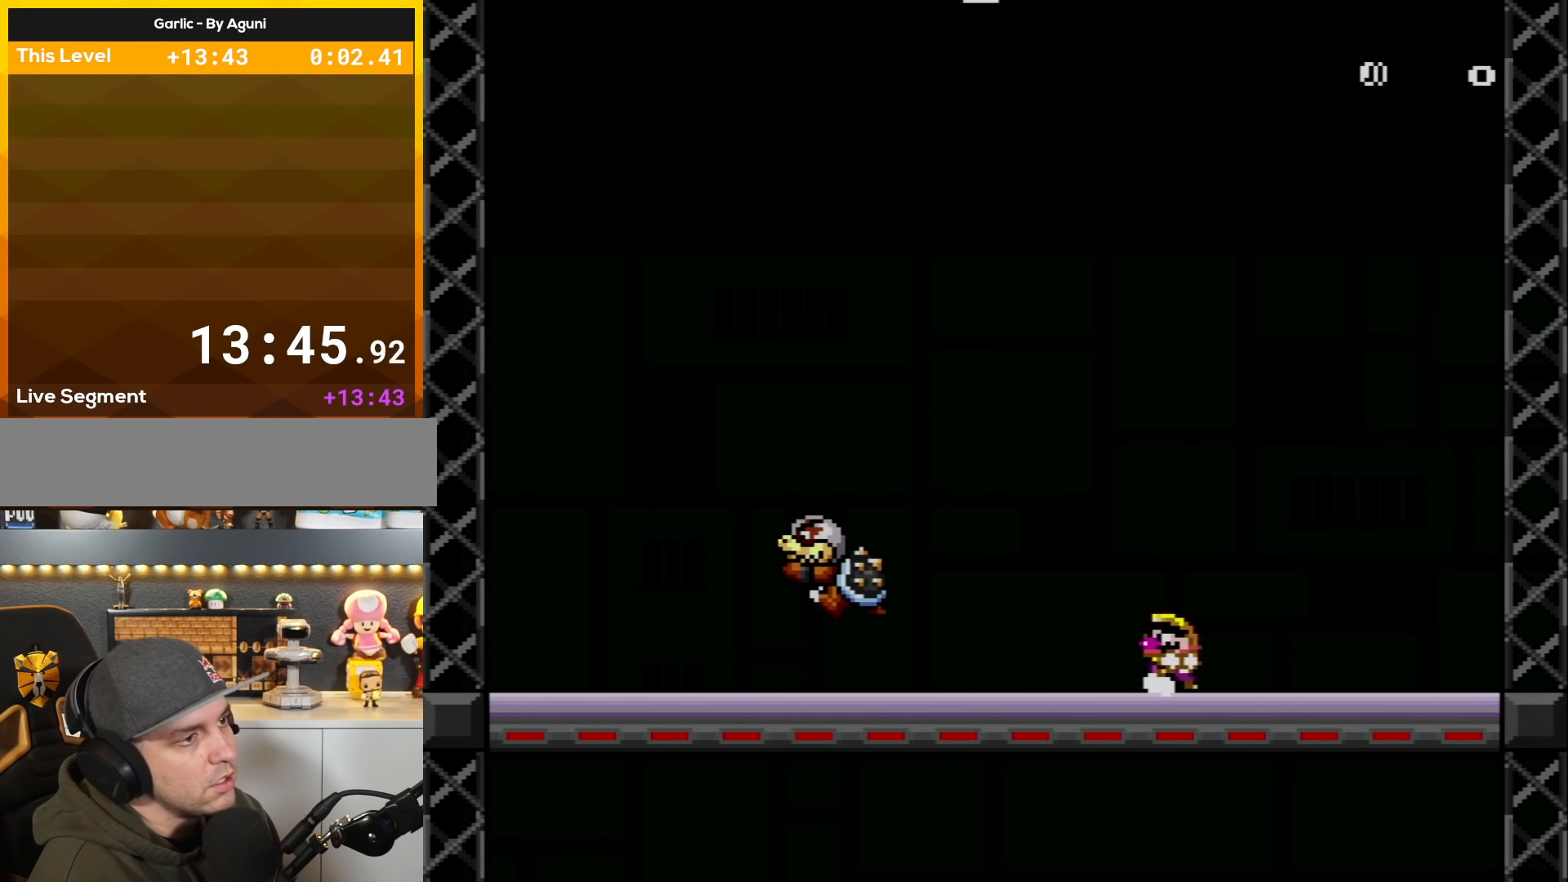
{"buttons": ["B", "Y", "DPAD_RIGHT"], "events": [[234, "B", "down"], [384, "DPAD_LEFT", "up"], [451, "DPAD_RIGHT", "down"]]}
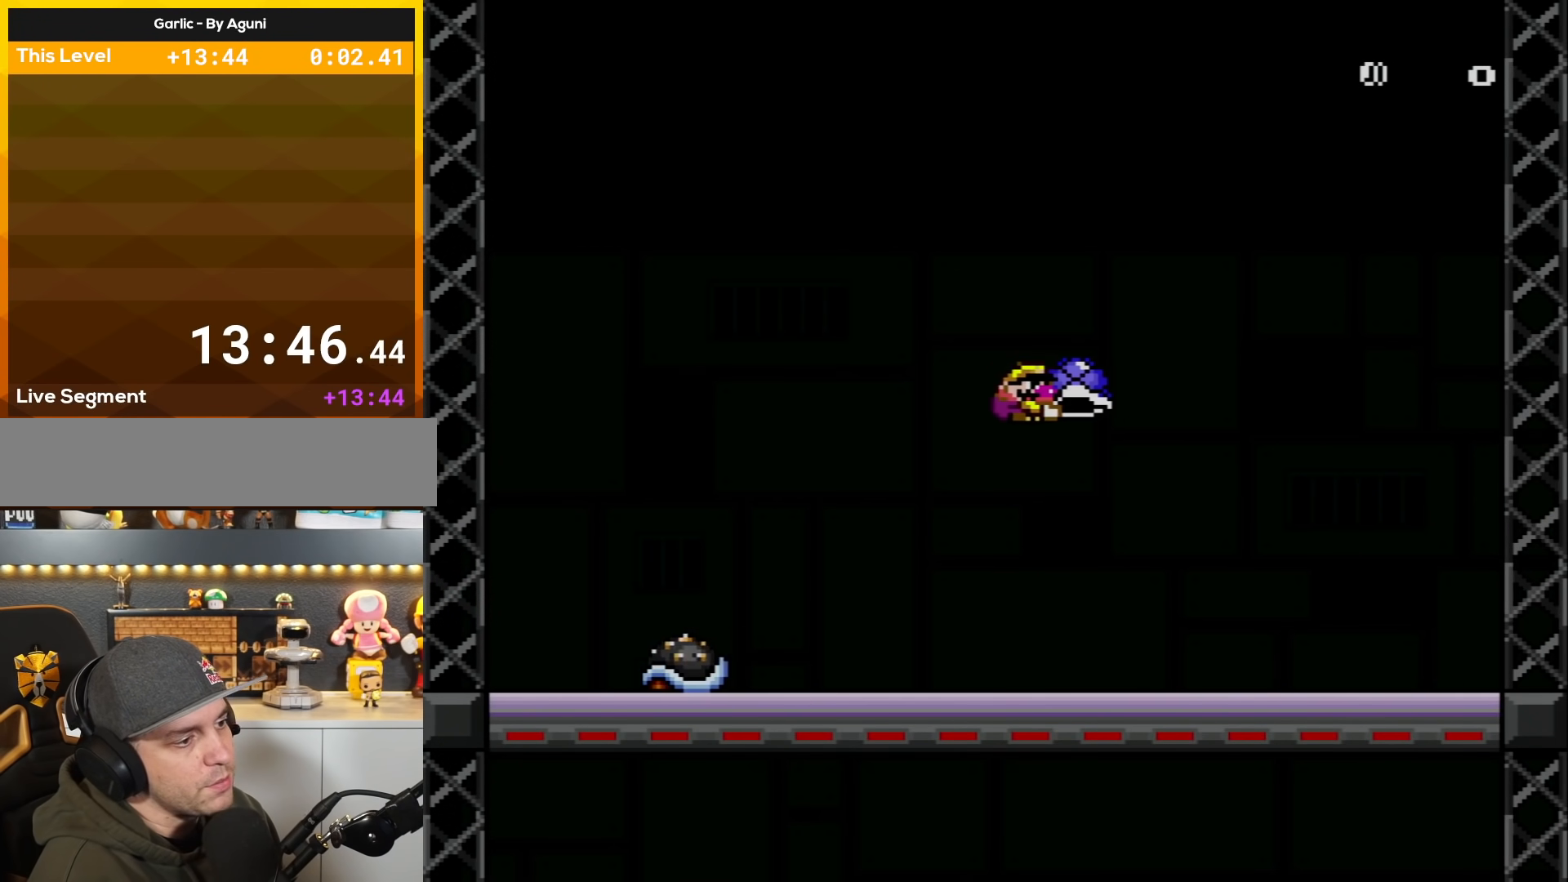
{"buttons": ["Y", "DPAD_RIGHT"], "events": [[50, "B", "up"], [200, "DPAD_RIGHT", "up"], [233, "DPAD_LEFT", "down"], [417, "DPAD_LEFT", "up"], [417, "DPAD_UP", "down"], [450, "DPAD_RIGHT", "down"], [450, "DPAD_UP", "up"]]}
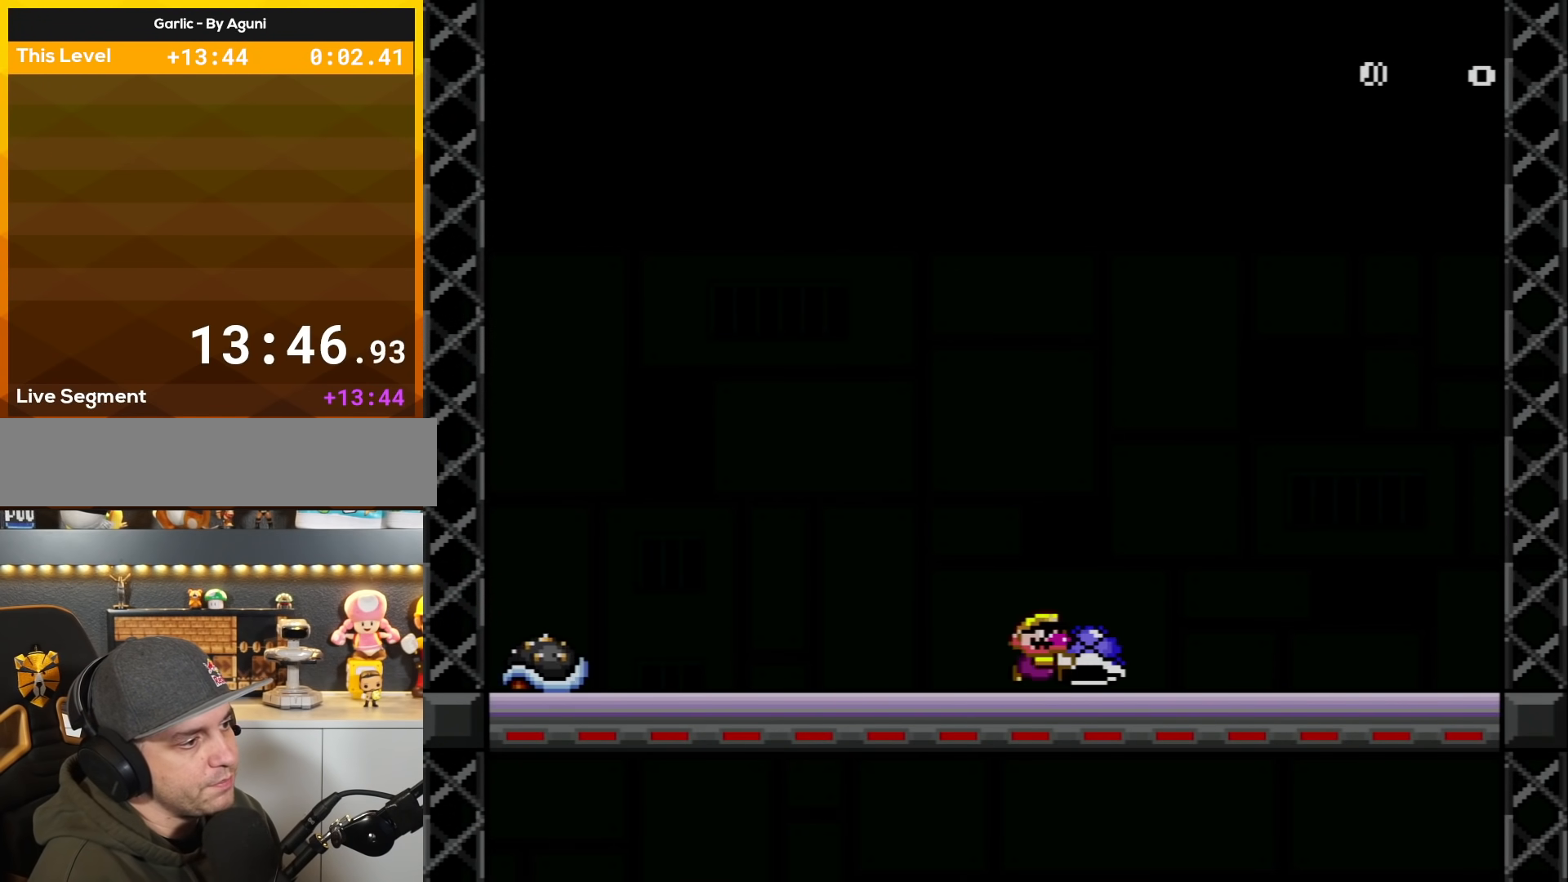
{"buttons": ["Y", "DPAD_UP"], "events": [[167, "DPAD_LEFT", "down"], [167, "DPAD_RIGHT", "up"], [201, "B", "down"], [317, "B", "up"], [317, "DPAD_LEFT", "up"], [317, "DPAD_UP", "down"], [334, "DPAD_RIGHT", "down"], [334, "DPAD_UP", "up"], [501, "DPAD_RIGHT", "up"], [501, "DPAD_UP", "down"]]}
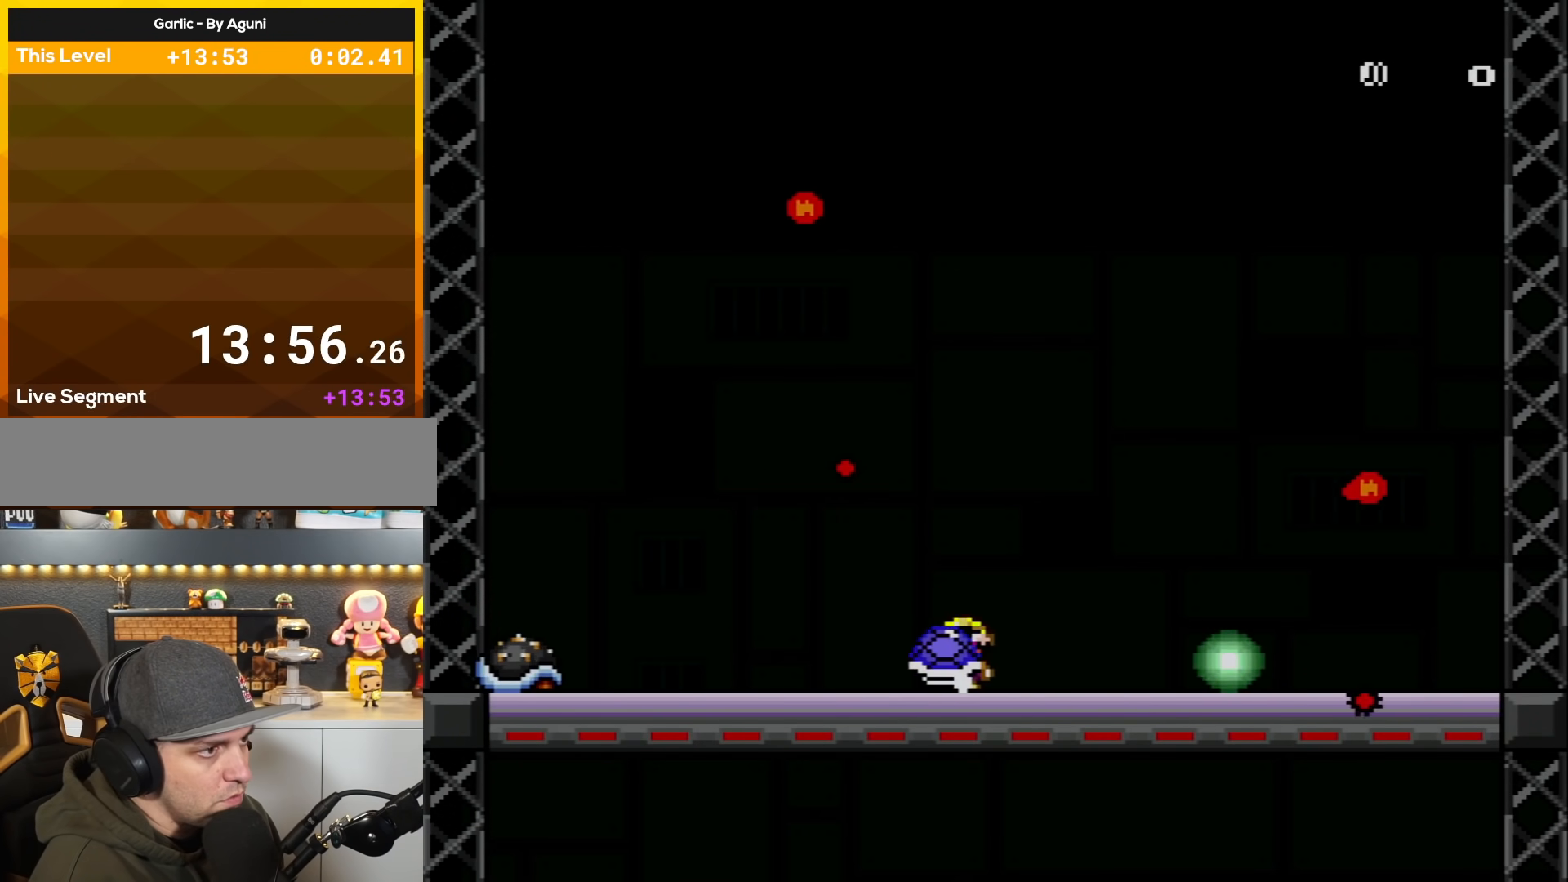
{"buttons": ["Y"], "events": [[33, "DPAD_LEFT", "down"], [33, "DPAD_UP", "up"], [250, "DPAD_LEFT", "up"]]}